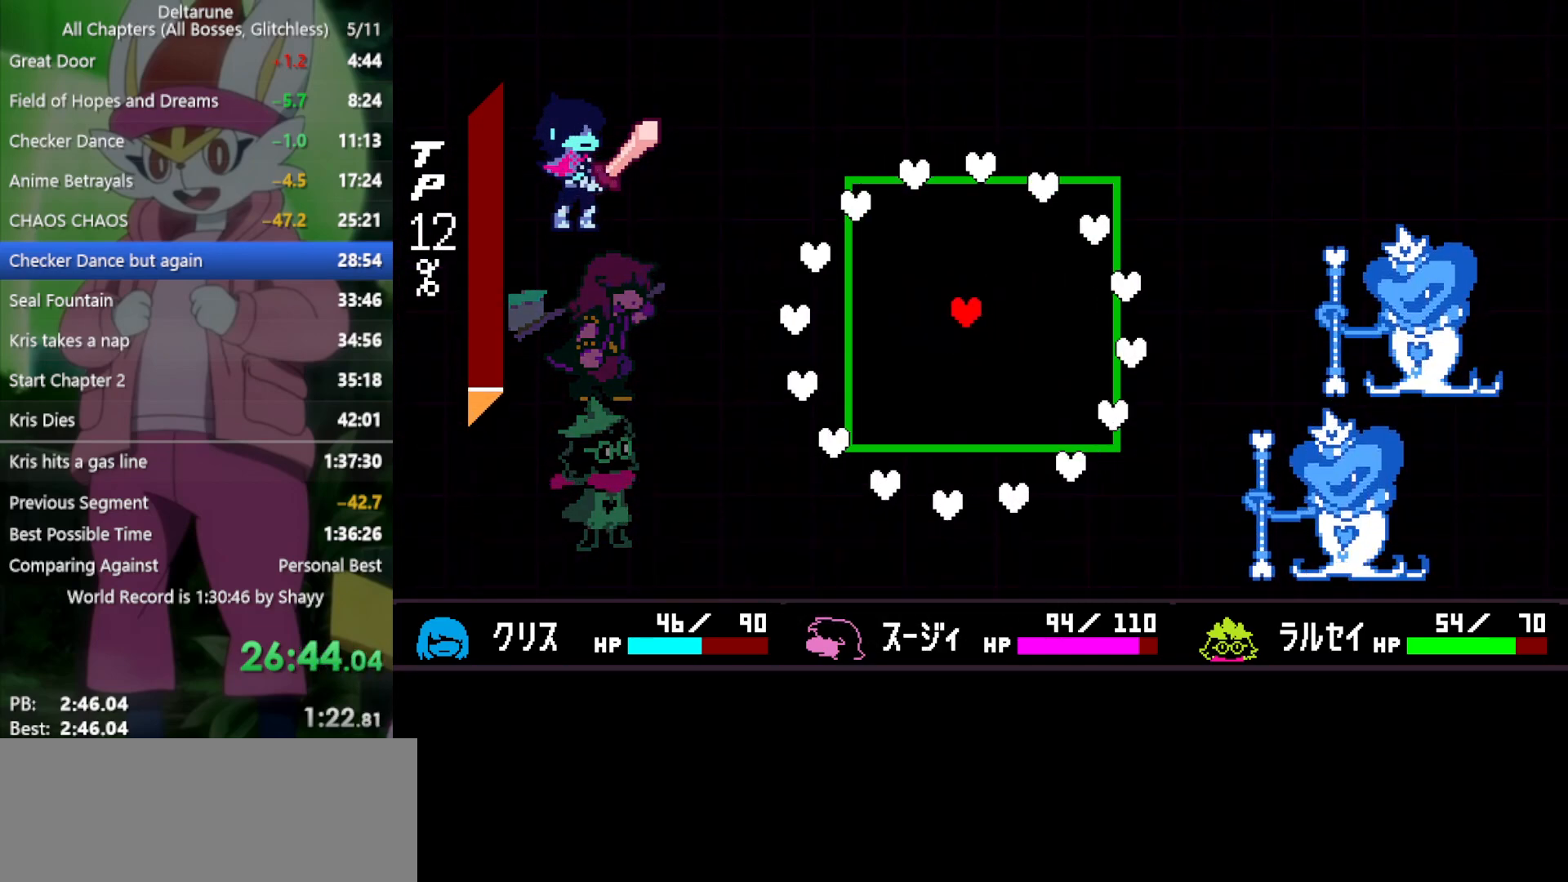
Gameplay with keyboard; each line is a JSON object with the keys held at the frame after it. "events" lists presses ("down") and releases ("up") of "c", "ctrl", "down", "left", "return", "right", "shift", "up", "x" and "z" between this image and that frame as [ms after this image, input, new state], when the widget could be followed in between. No other keys are recorded. Mouse input is not recorded.
{"keys": ["right"], "events": [[217, "left", "up"], [317, "down", "down"], [400, "right", "down"], [450, "down", "up"]]}
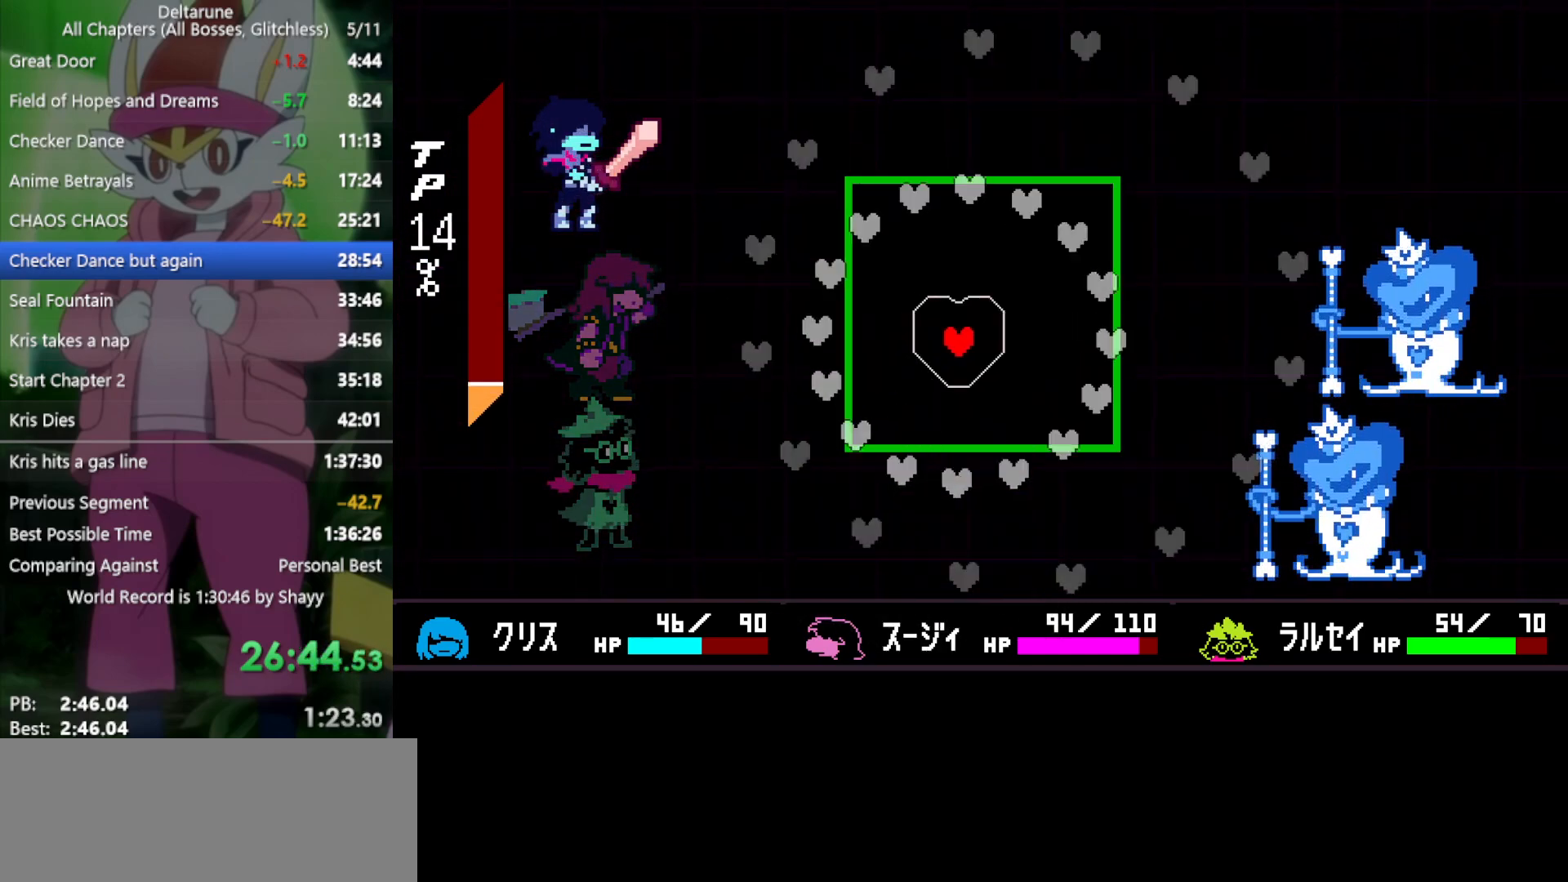
{"keys": [], "events": [[183, "right", "up"], [233, "up", "down"], [283, "up", "up"]]}
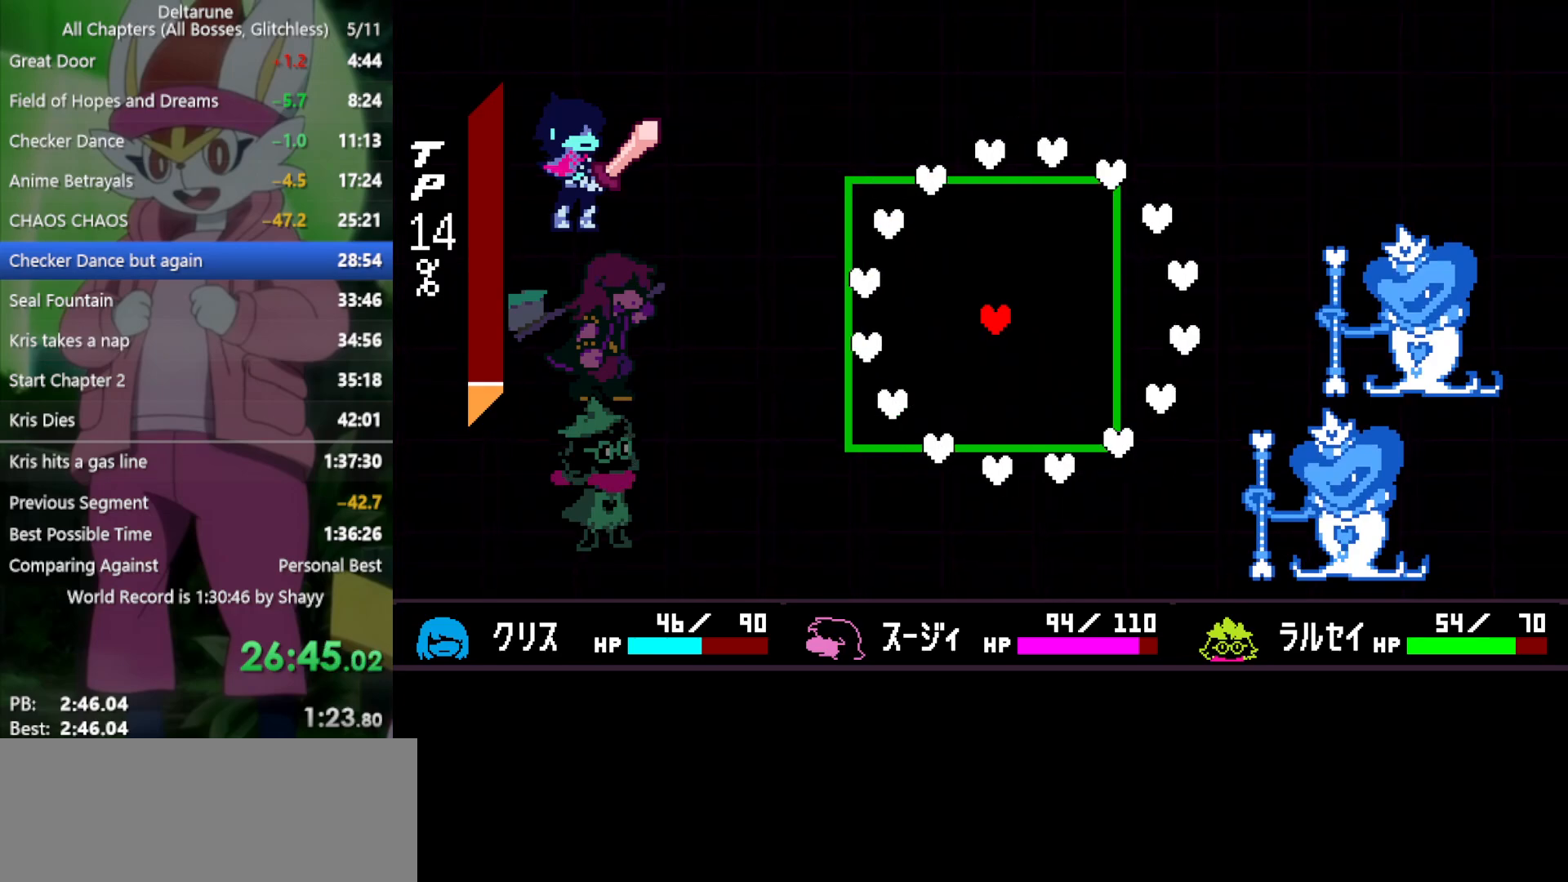
{"keys": ["right"], "events": [[100, "up", "down"], [150, "up", "up"], [183, "left", "down"], [283, "left", "up"], [283, "right", "down"], [367, "up", "down"], [467, "up", "up"]]}
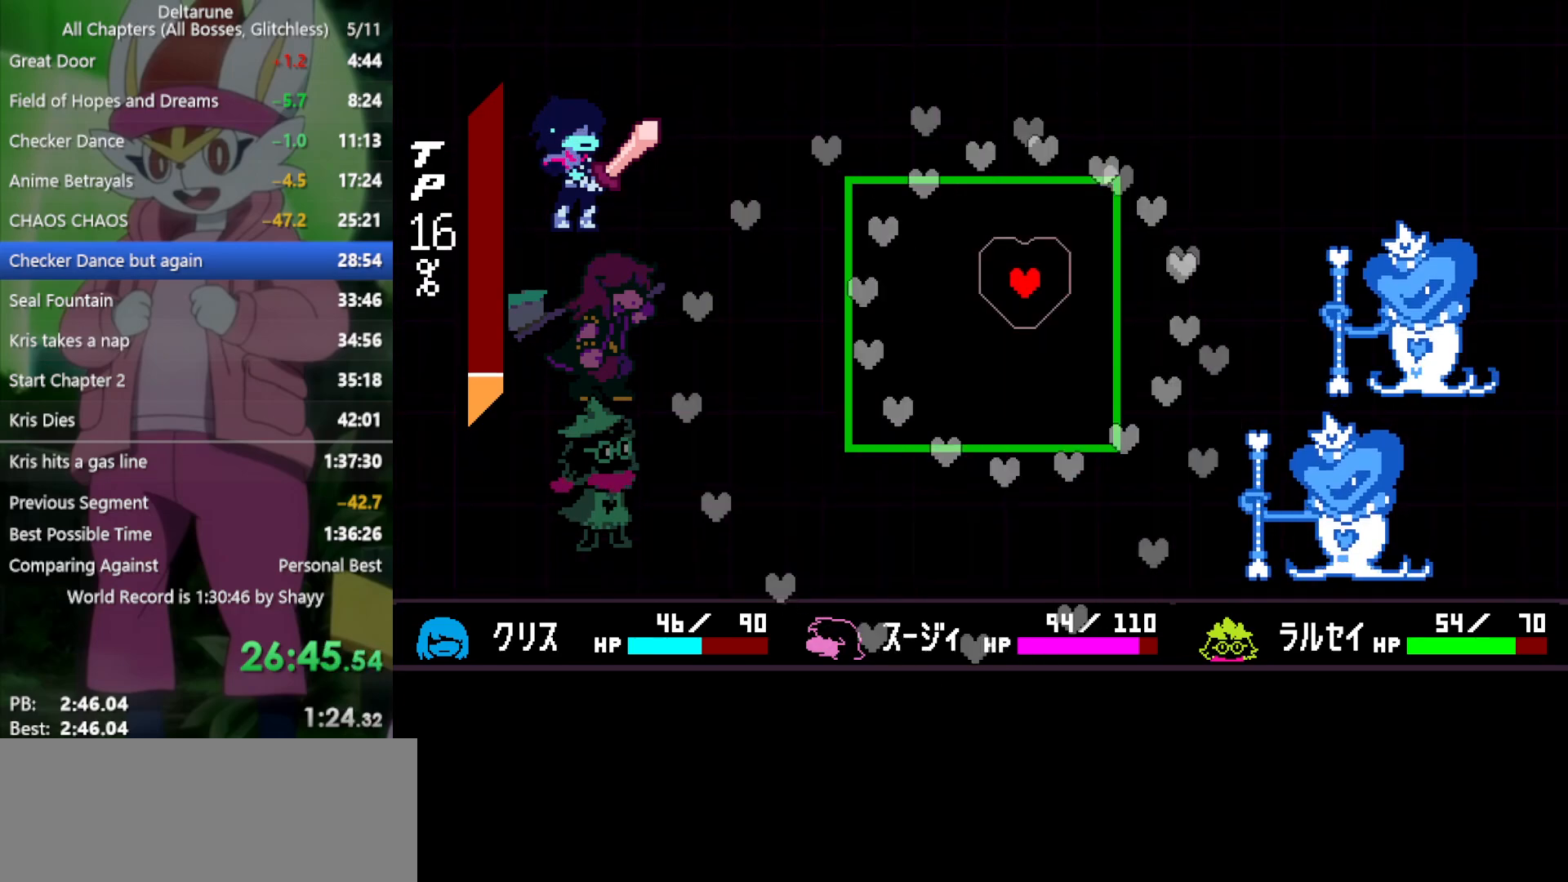
{"keys": ["left"], "events": [[100, "down", "down"], [200, "right", "up"], [283, "down", "up"], [467, "left", "down"]]}
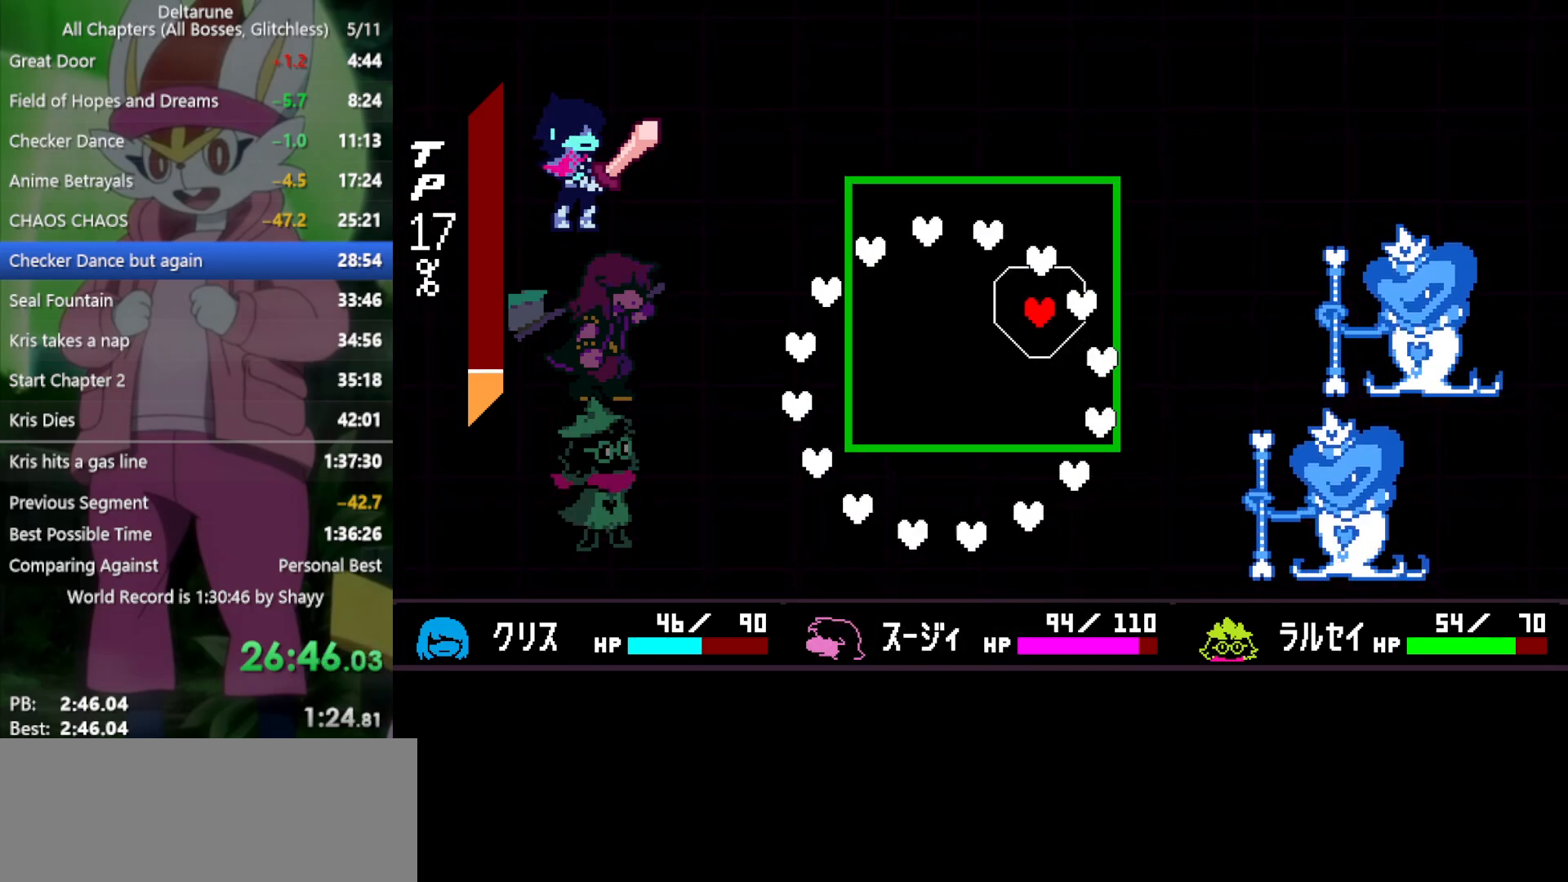
{"keys": ["x"], "events": [[17, "down", "down"], [250, "down", "up"], [383, "left", "up"], [483, "x", "down"]]}
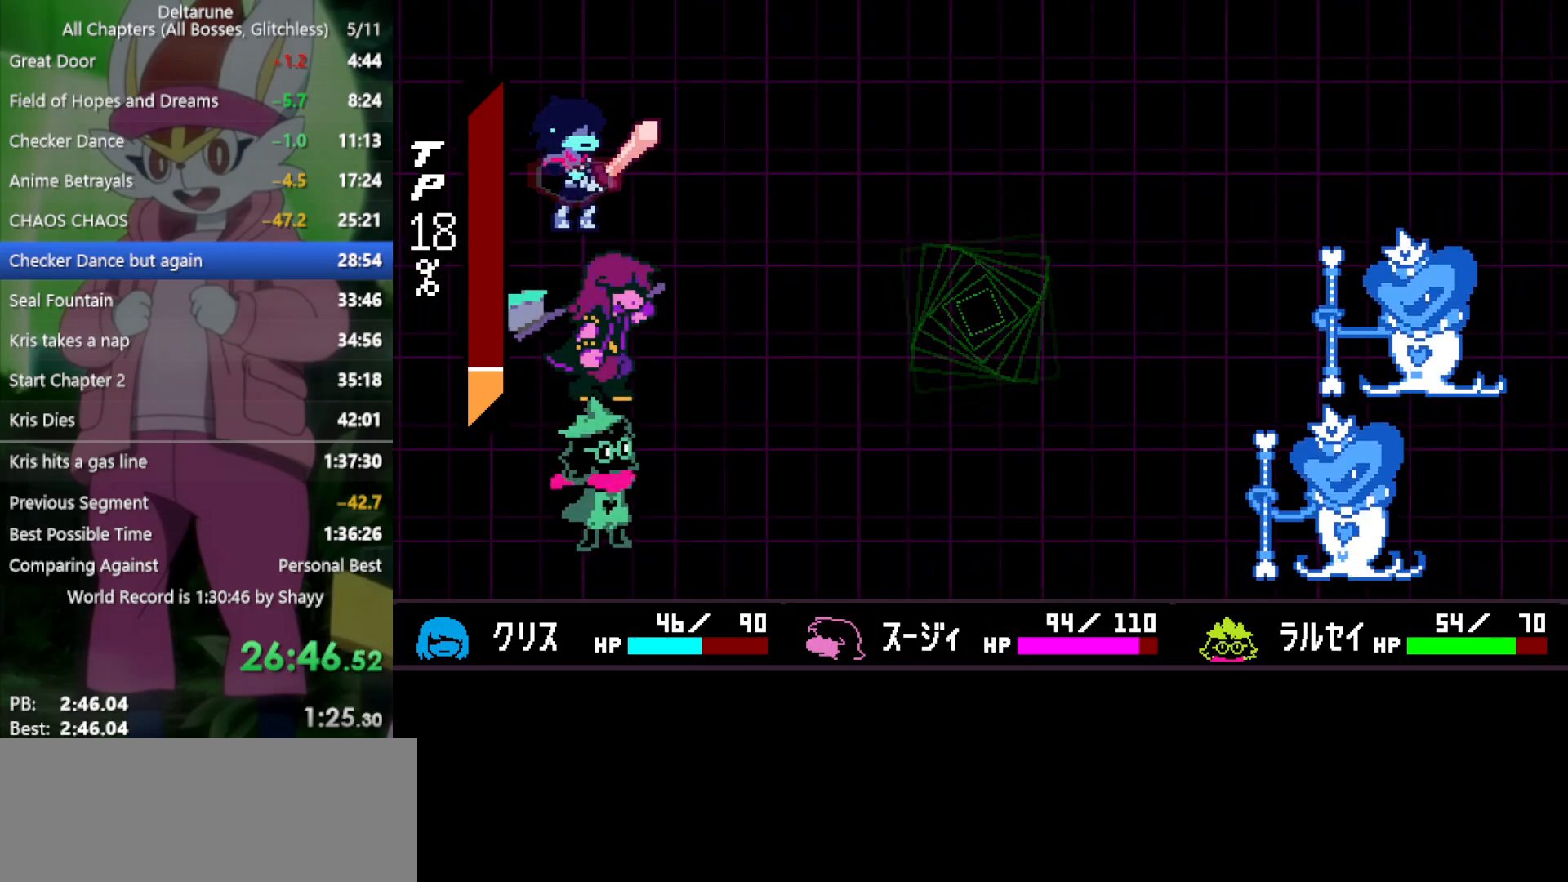
{"keys": ["x"], "events": []}
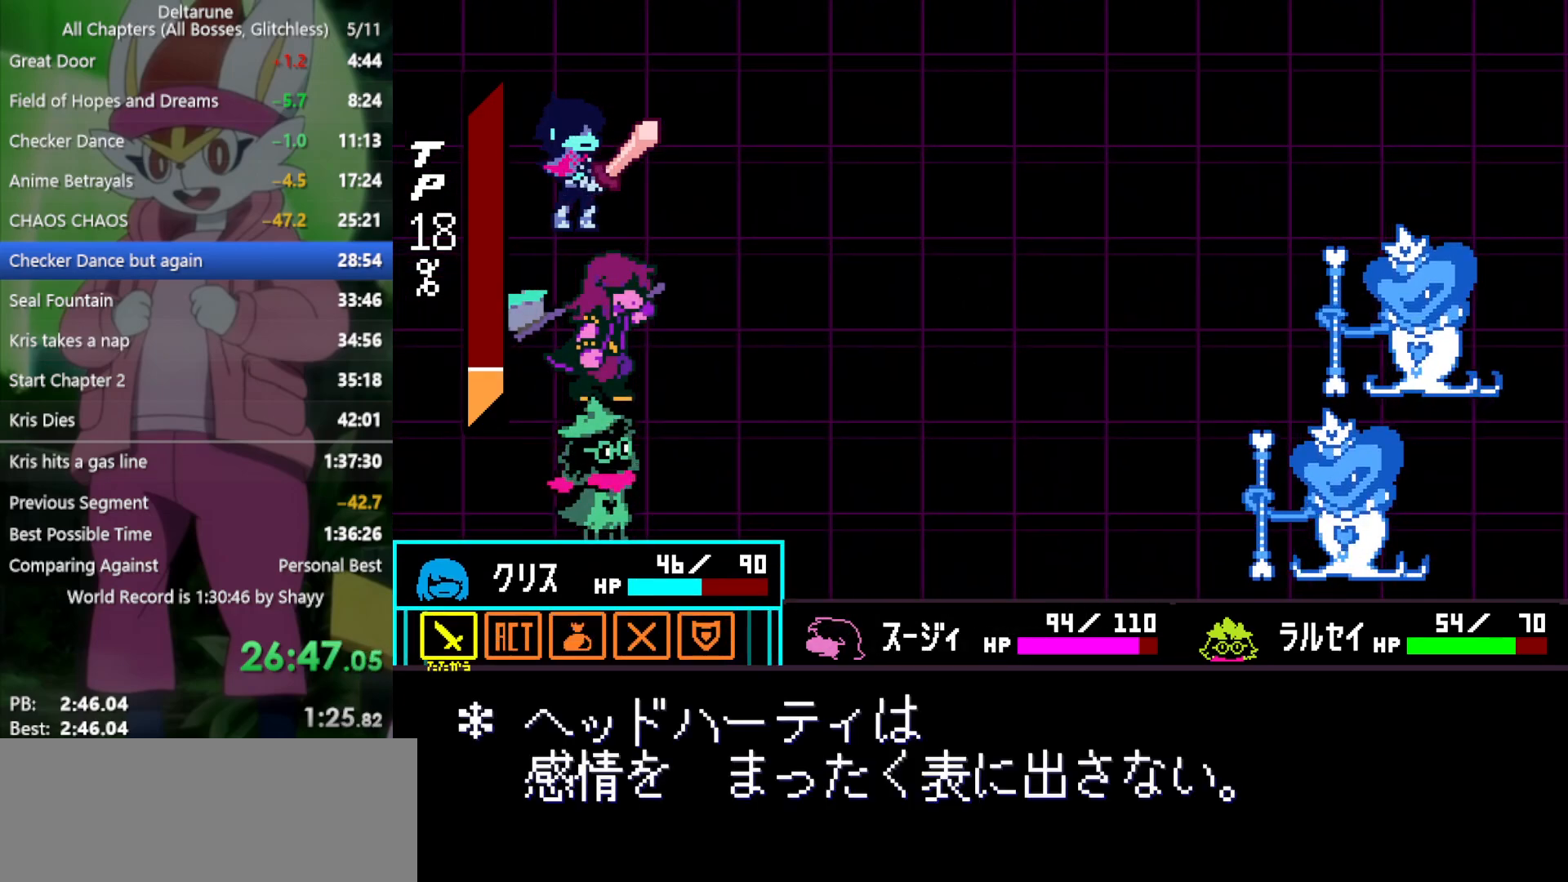
{"keys": ["x"], "events": [[267, "right", "down"], [400, "right", "up"], [450, "z", "down"], [500, "z", "up"]]}
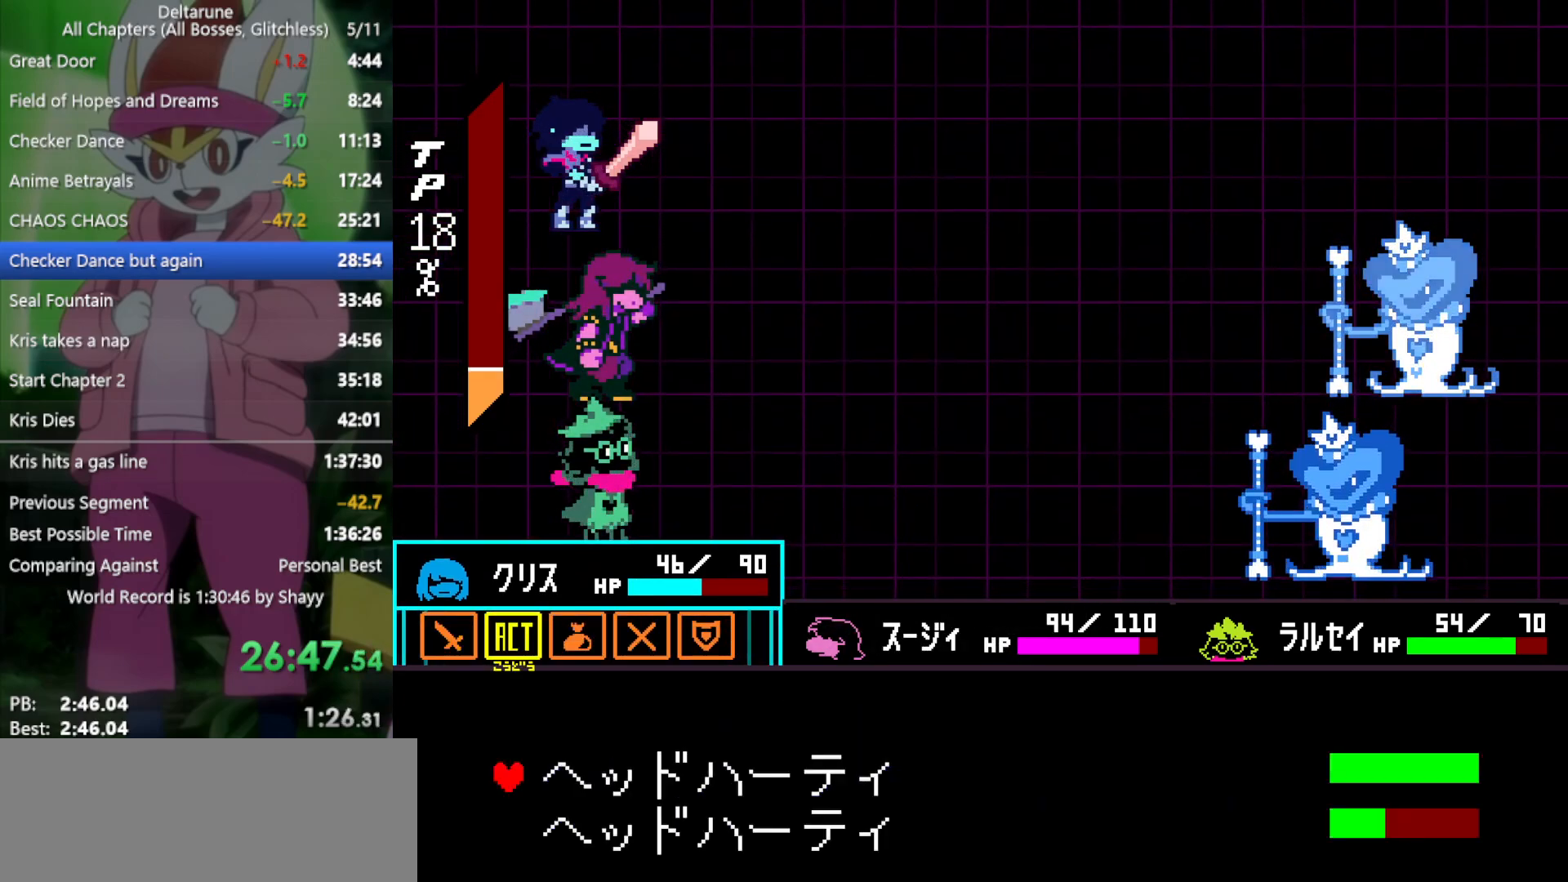
{"keys": ["x"], "events": [[83, "z", "down"], [183, "z", "up"], [217, "right", "down"], [317, "right", "up"], [417, "z", "down"], [500, "z", "up"]]}
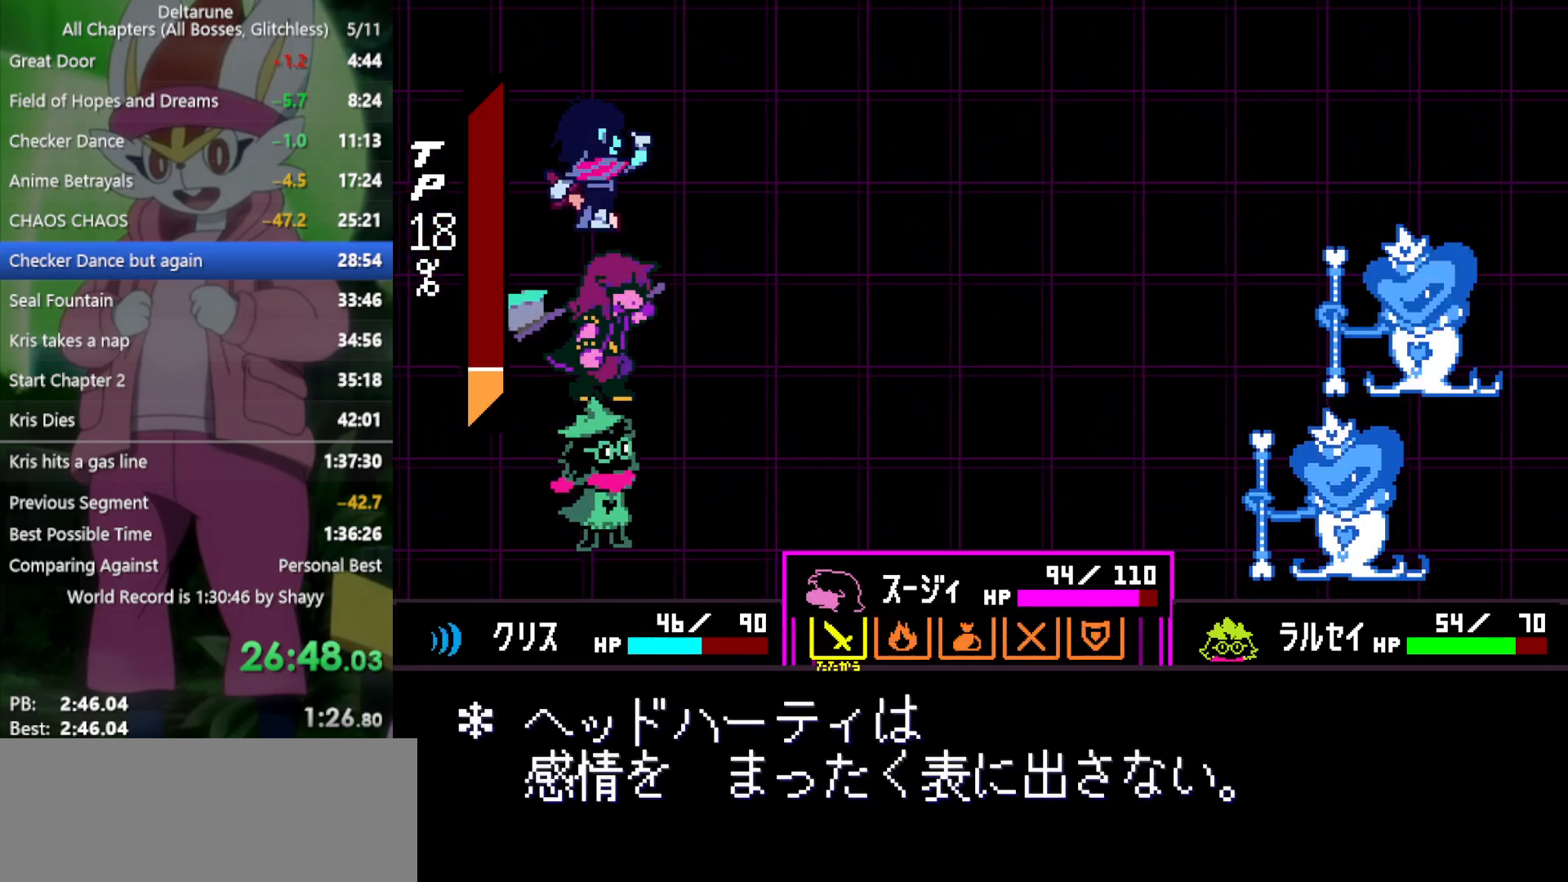
{"keys": ["down", "x"], "events": [[367, "z", "down"], [467, "z", "up"], [500, "down", "down"]]}
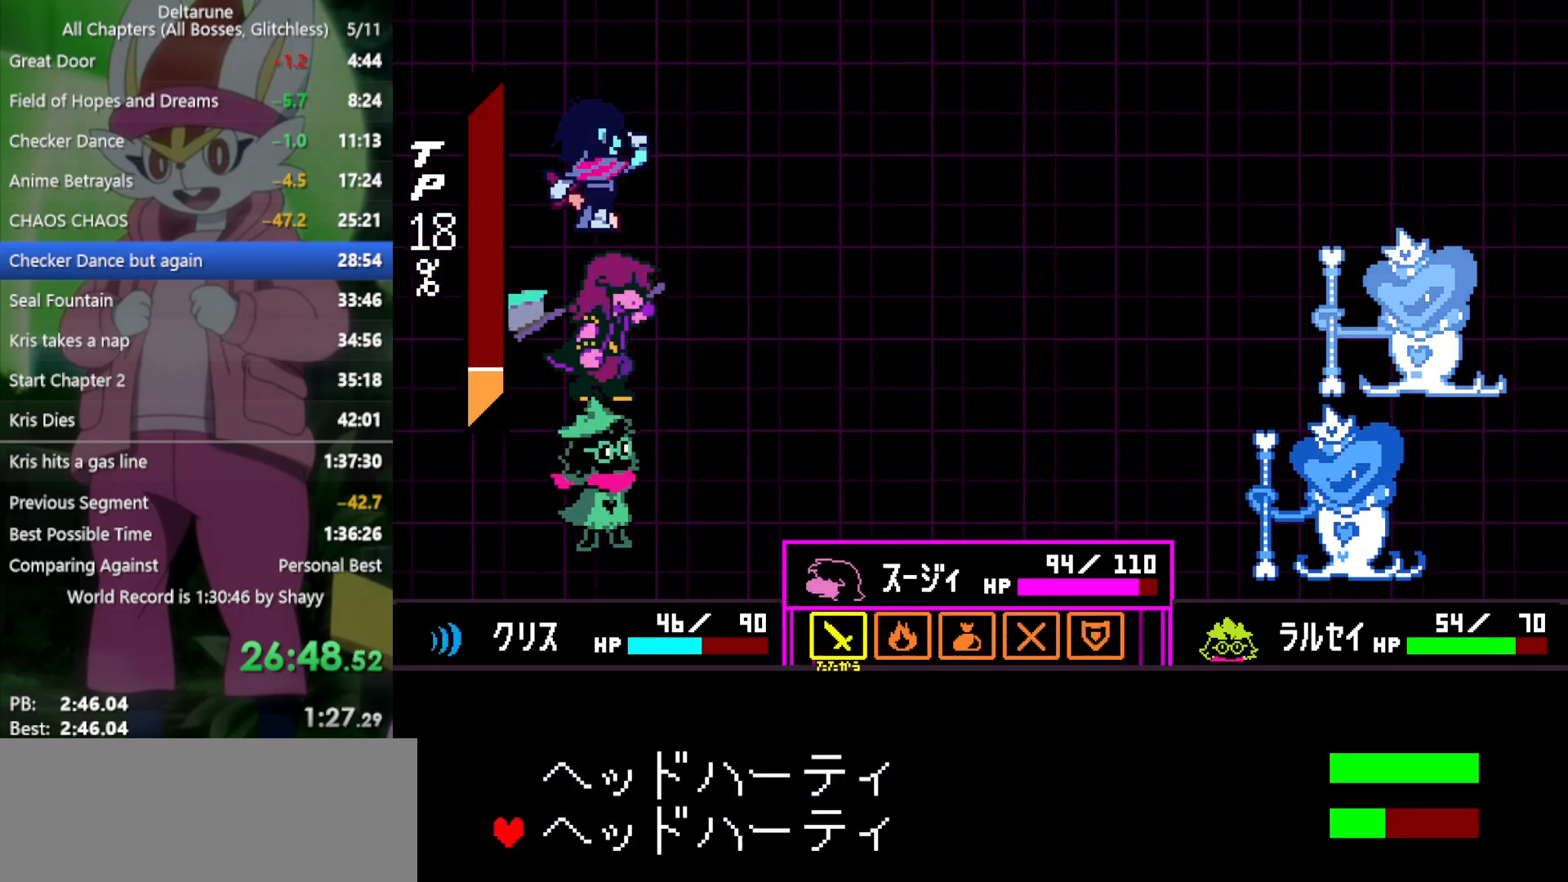
{"keys": ["left", "x"], "events": [[100, "down", "up"], [150, "z", "down"], [233, "z", "up"], [417, "left", "down"]]}
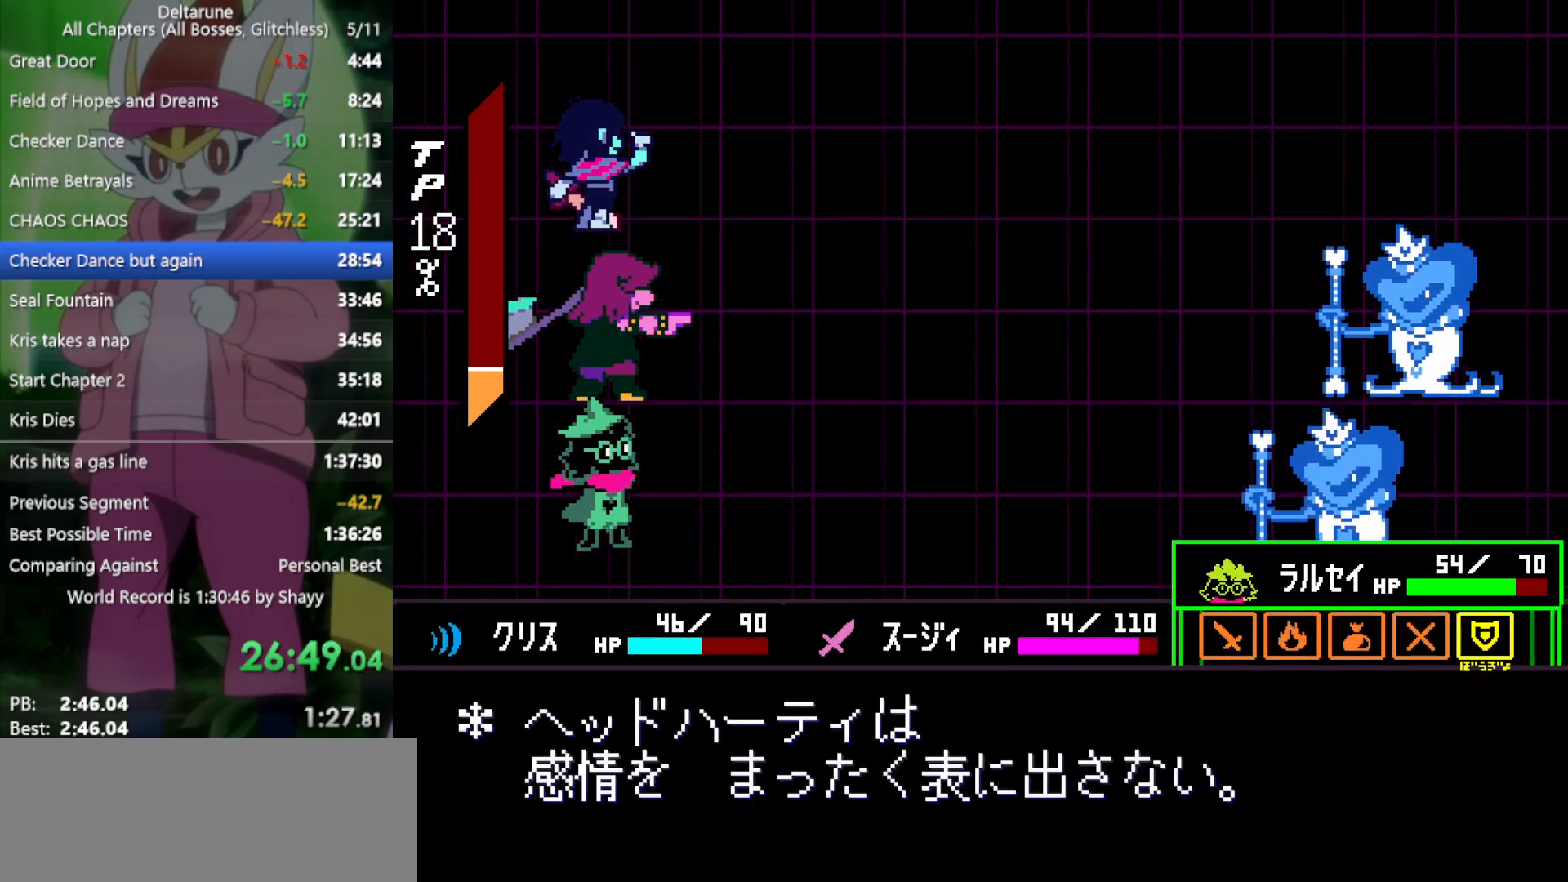
{"keys": ["x"], "events": [[17, "left", "up"], [50, "left", "down"], [150, "left", "up"], [150, "z", "down"], [233, "z", "up"], [283, "z", "down"], [417, "z", "up"]]}
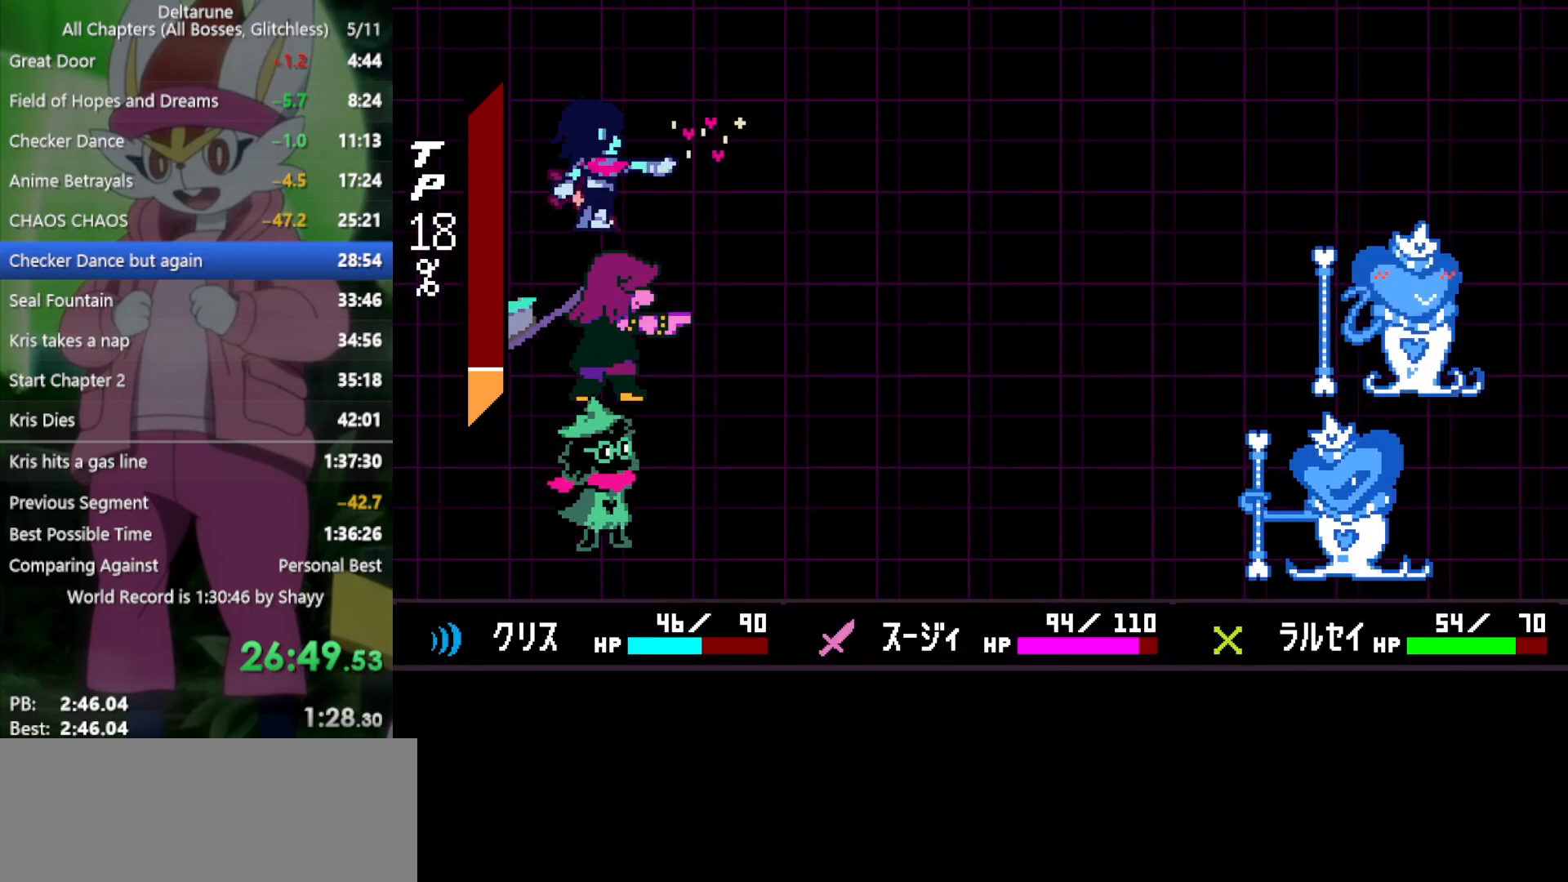
{"keys": ["x"], "events": []}
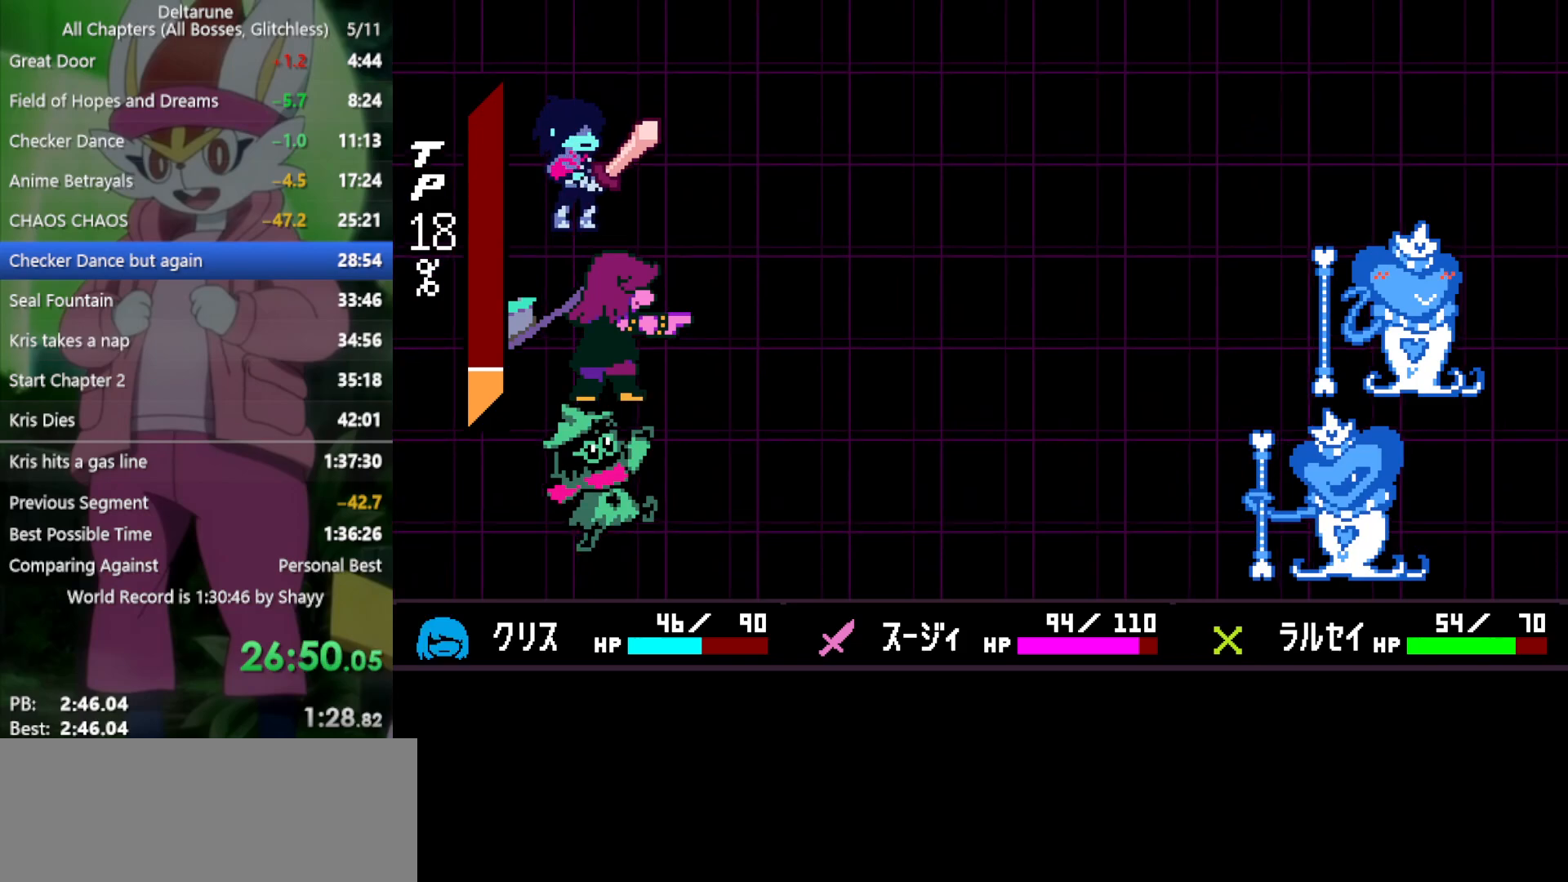
{"keys": ["x"], "events": []}
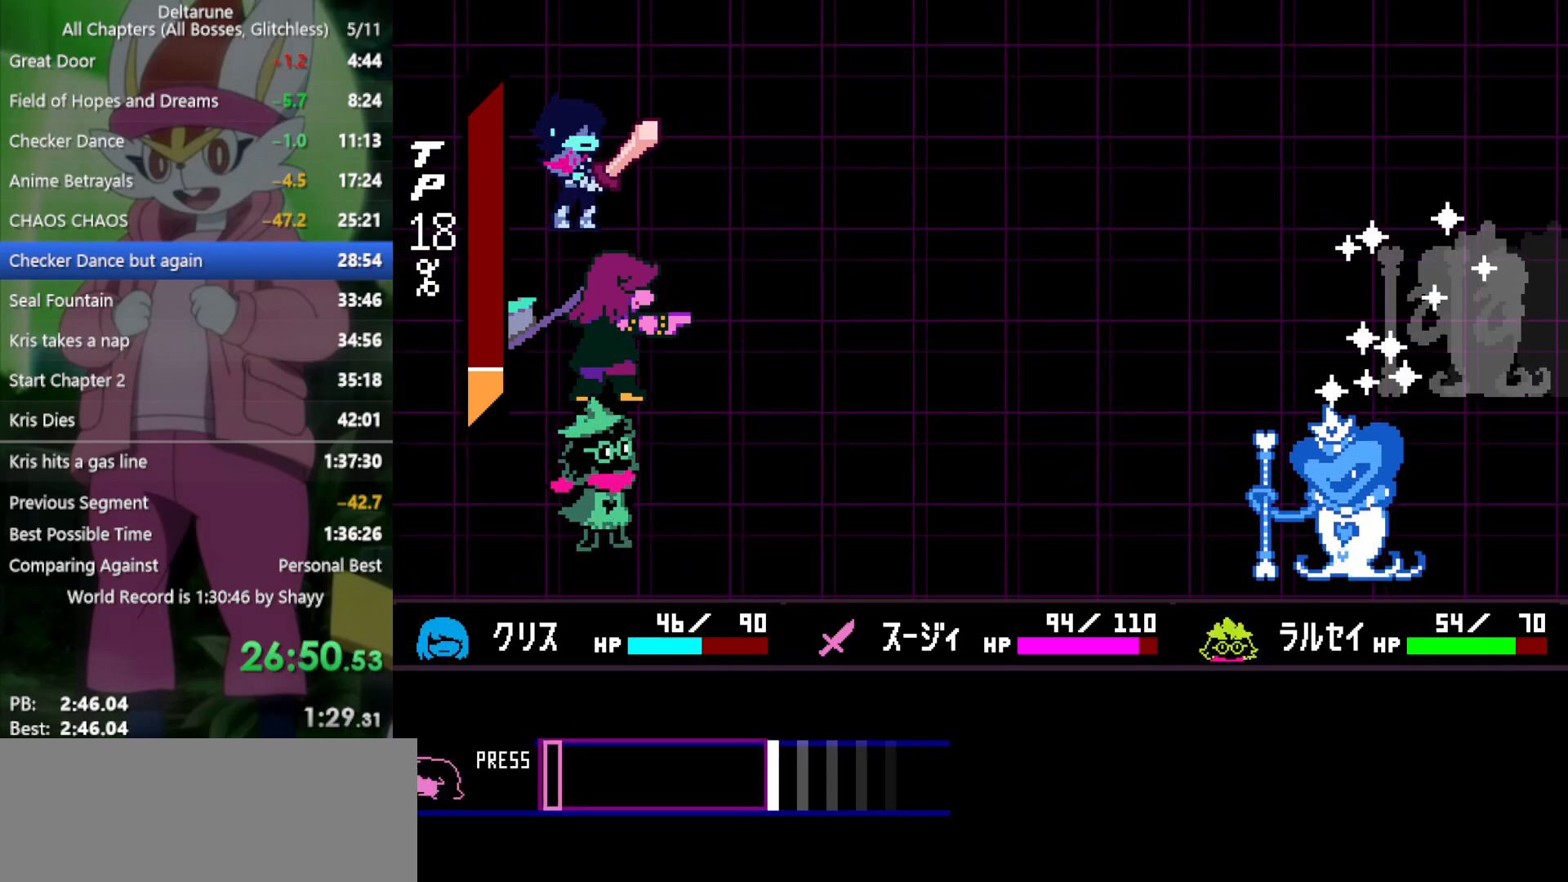
{"keys": ["x"], "events": []}
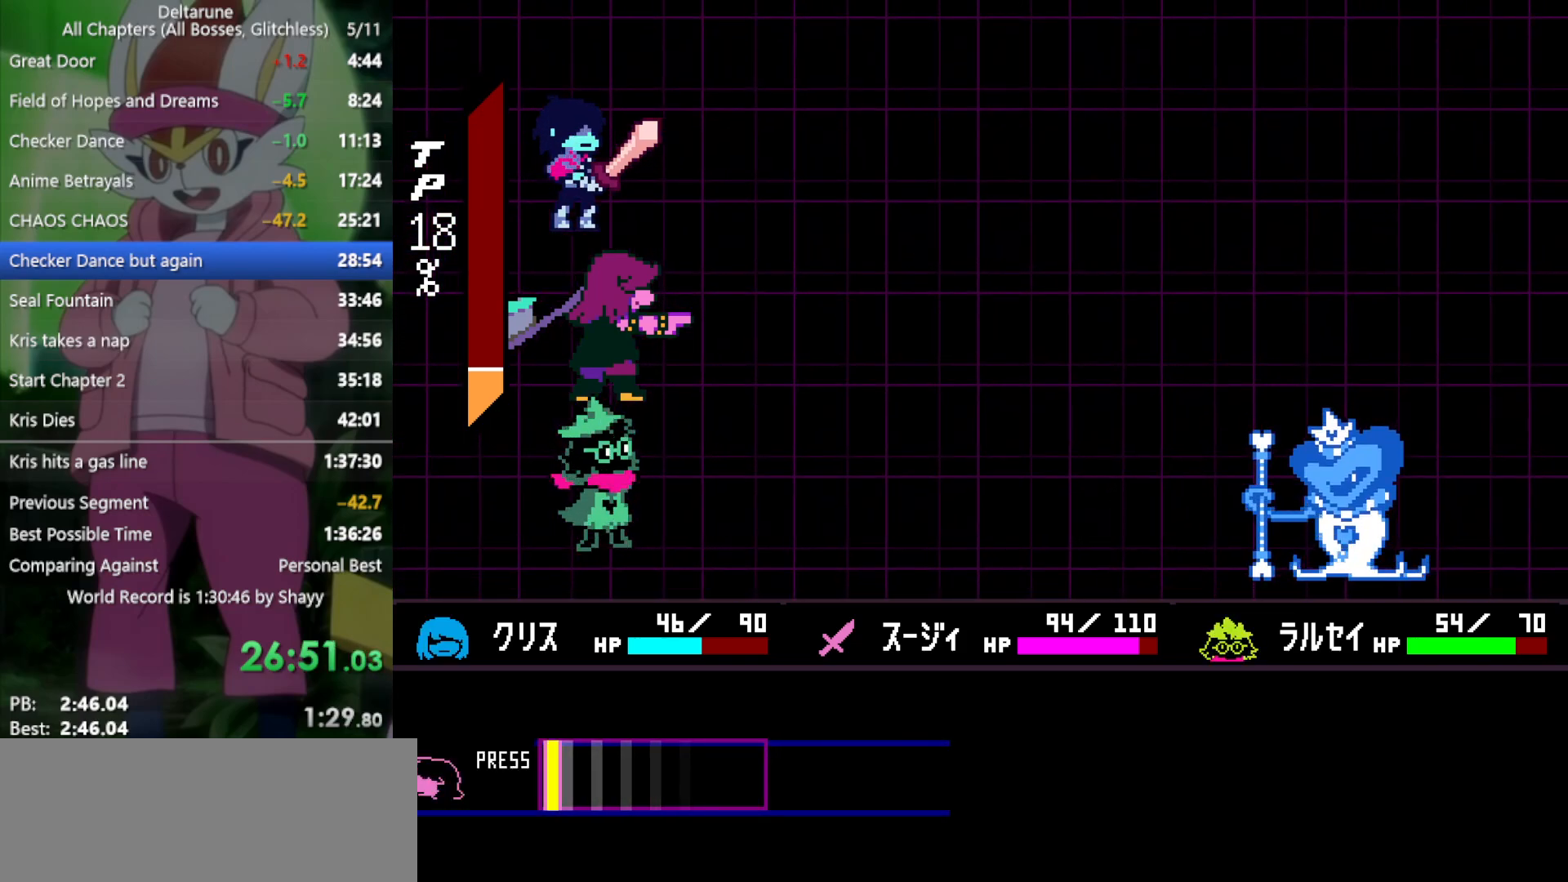
{"keys": ["return", "x", "z"], "events": [[17, "return", "down"], [67, "z", "down"], [117, "return", "up"], [167, "z", "up"], [217, "return", "down"], [217, "z", "down"], [250, "return", "up"], [300, "z", "up"], [350, "return", "down"], [350, "z", "down"], [400, "return", "up"], [433, "z", "up"], [483, "return", "down"], [483, "z", "down"]]}
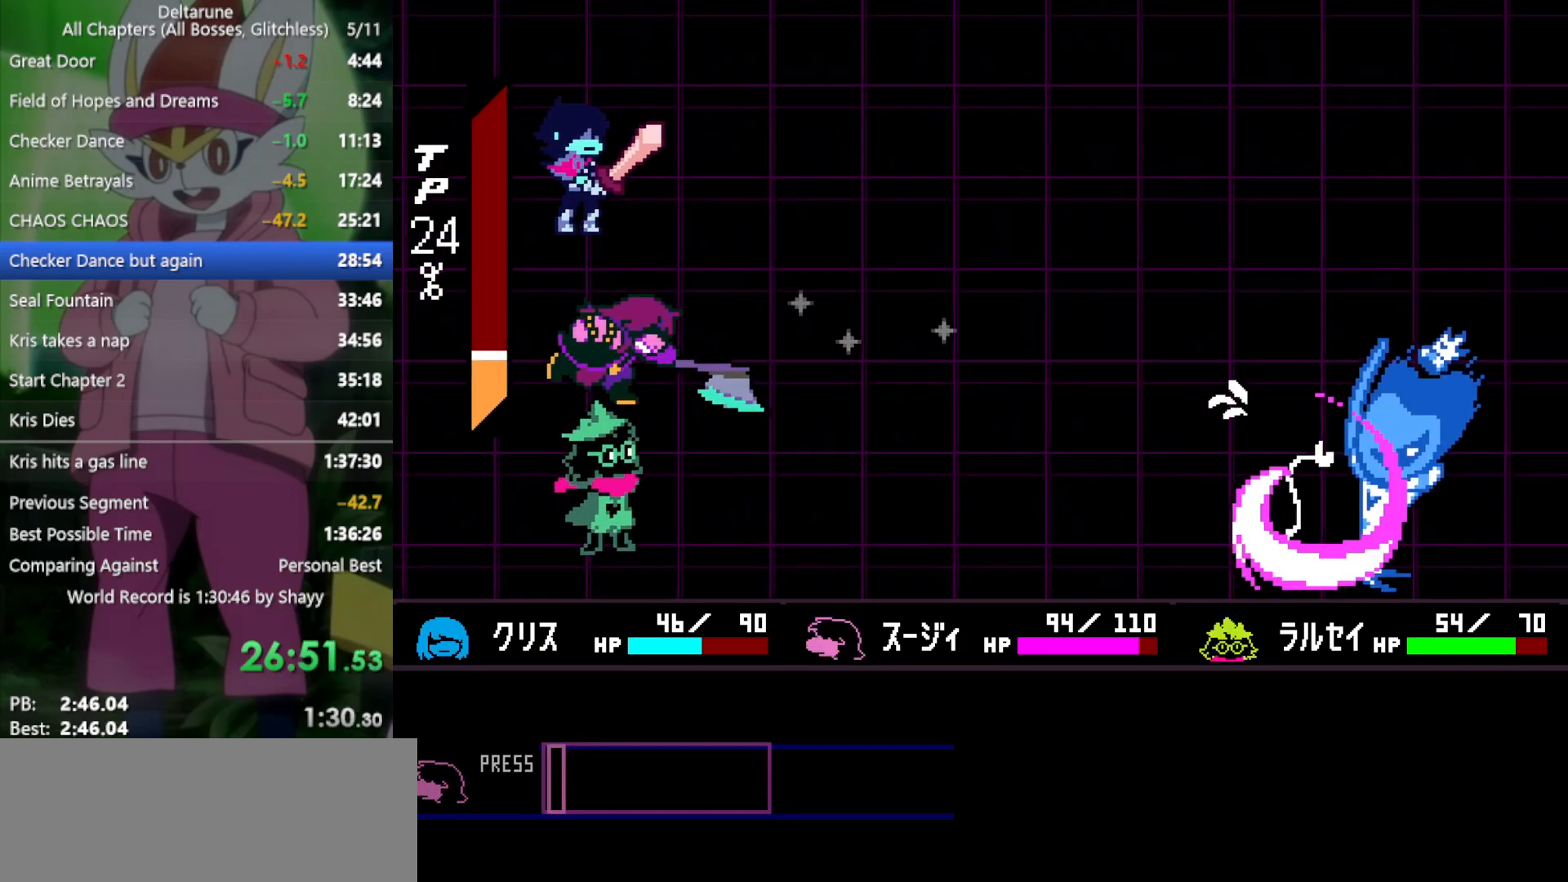
{"keys": ["up", "x"], "events": [[33, "return", "up"], [33, "z", "up"], [133, "z", "down"], [217, "z", "up"], [400, "up", "down"]]}
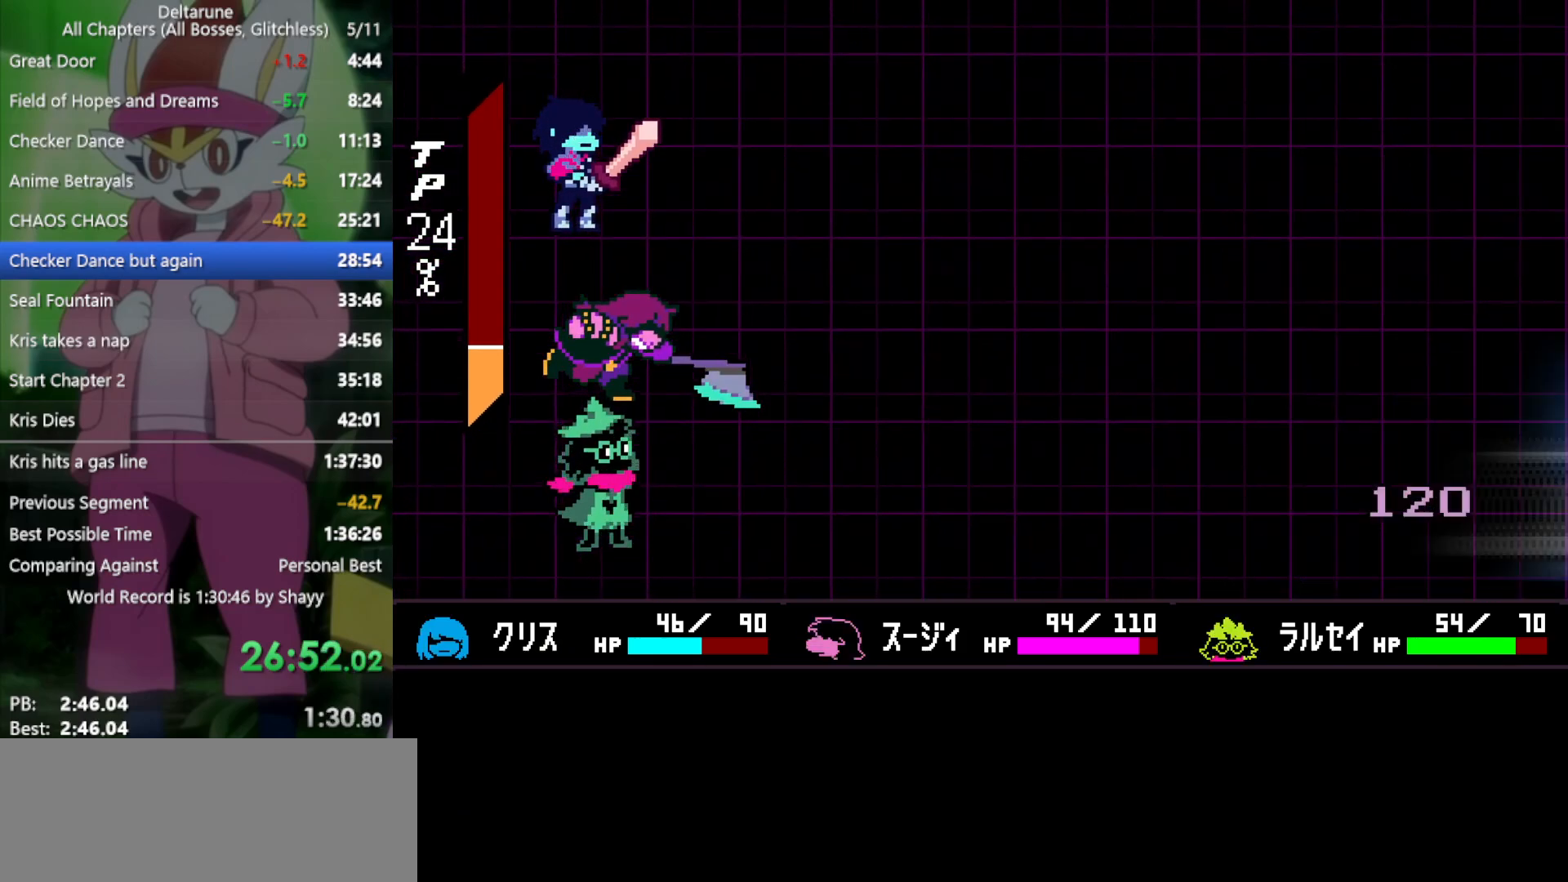
{"keys": ["right", "up", "x"], "events": [[83, "up", "up"], [500, "right", "down"], [500, "up", "down"]]}
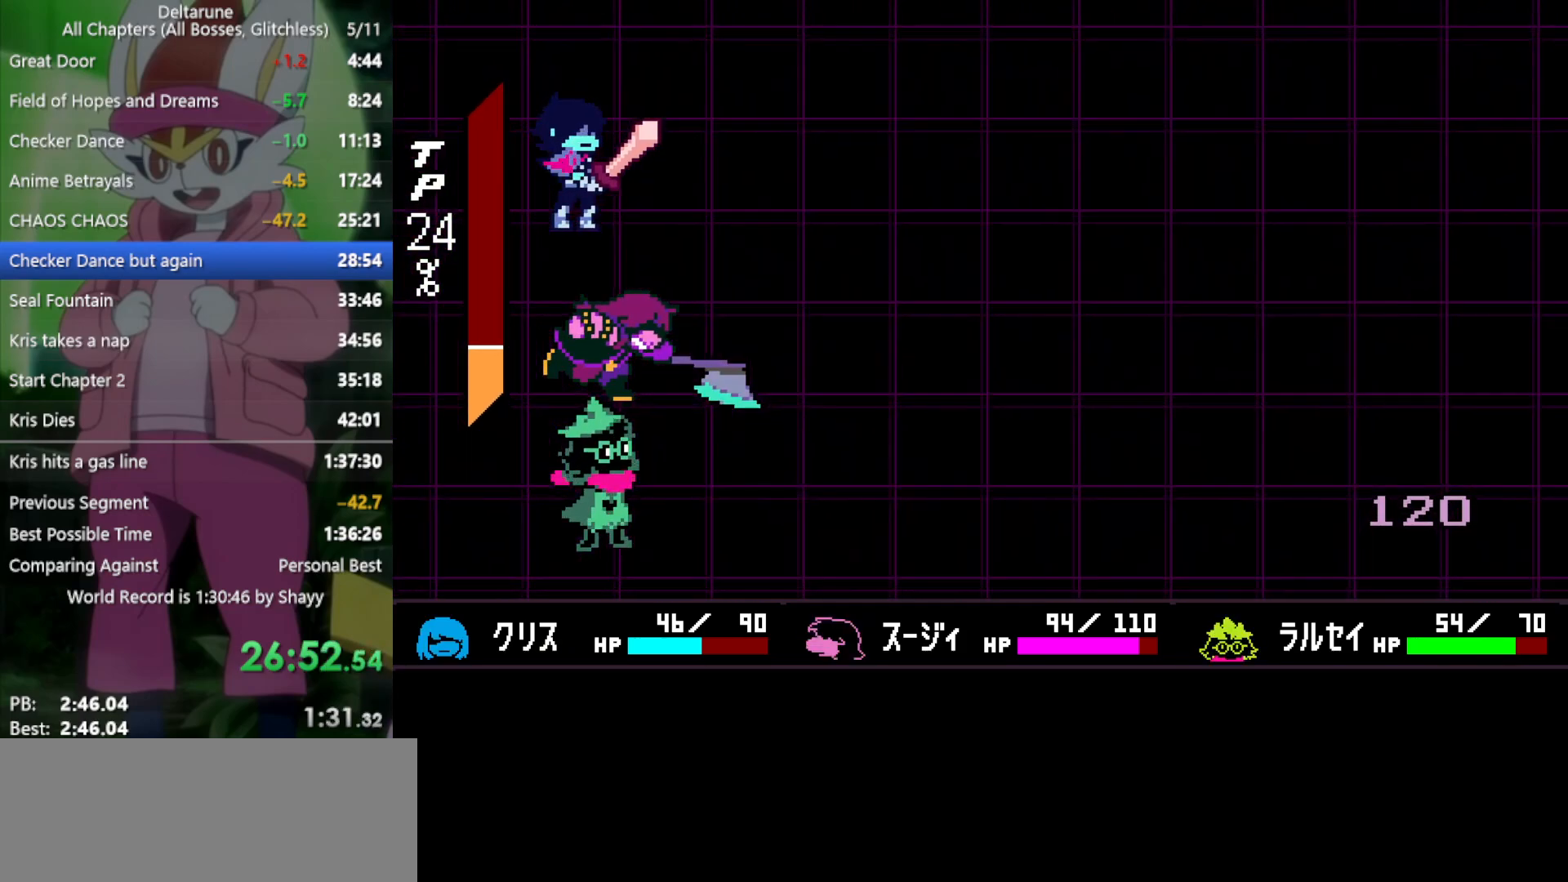
{"keys": ["x"], "events": [[133, "right", "up"], [183, "up", "up"], [367, "z", "down"], [500, "z", "up"]]}
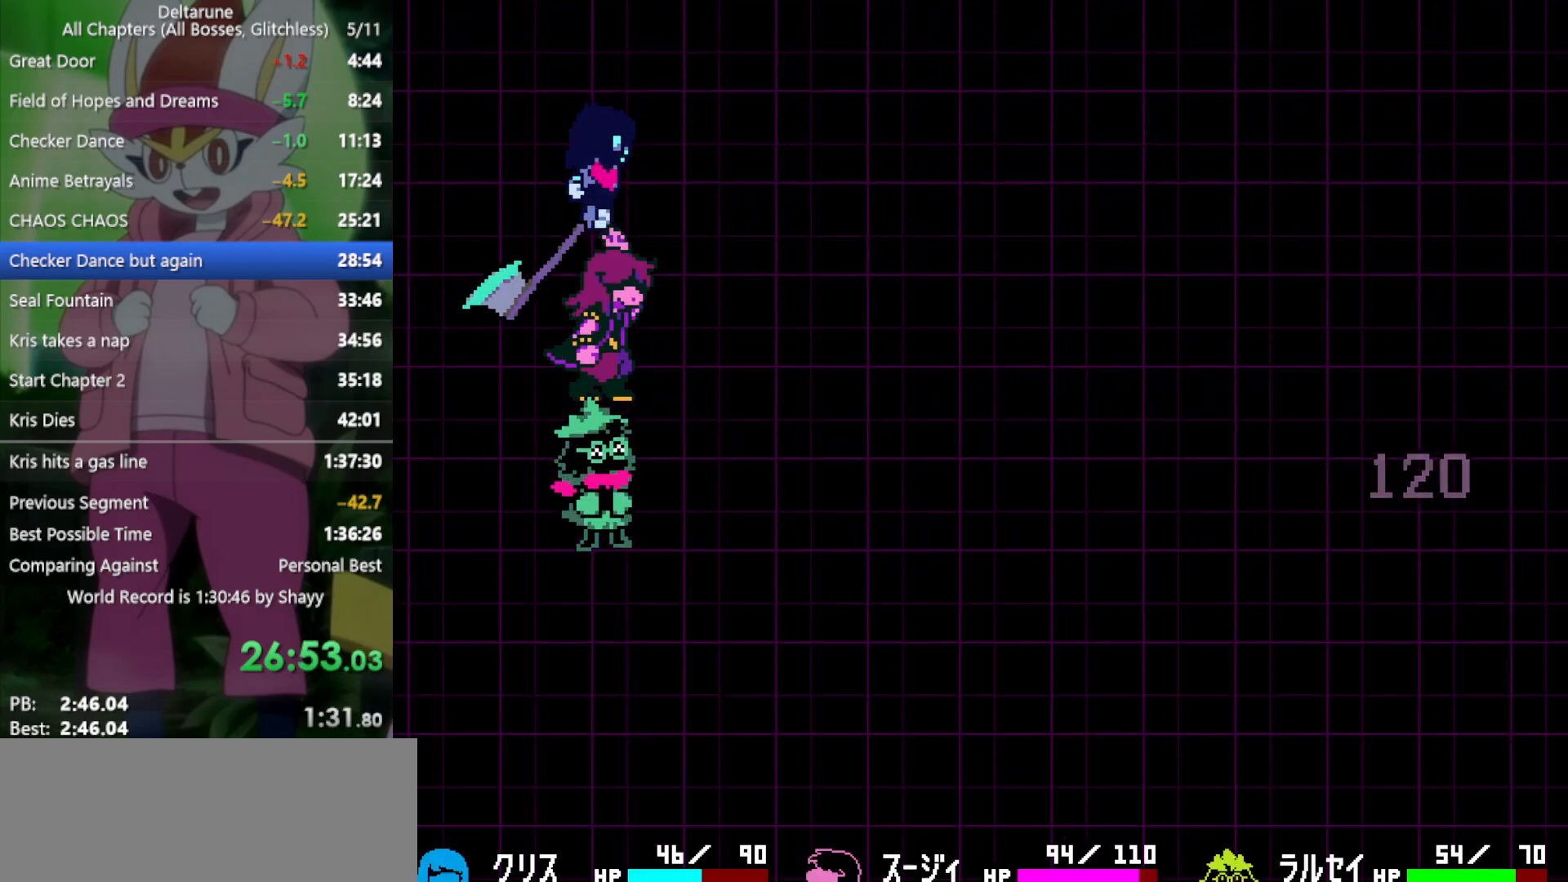
{"keys": ["right", "up", "x"], "events": [[317, "up", "down"], [467, "right", "down"]]}
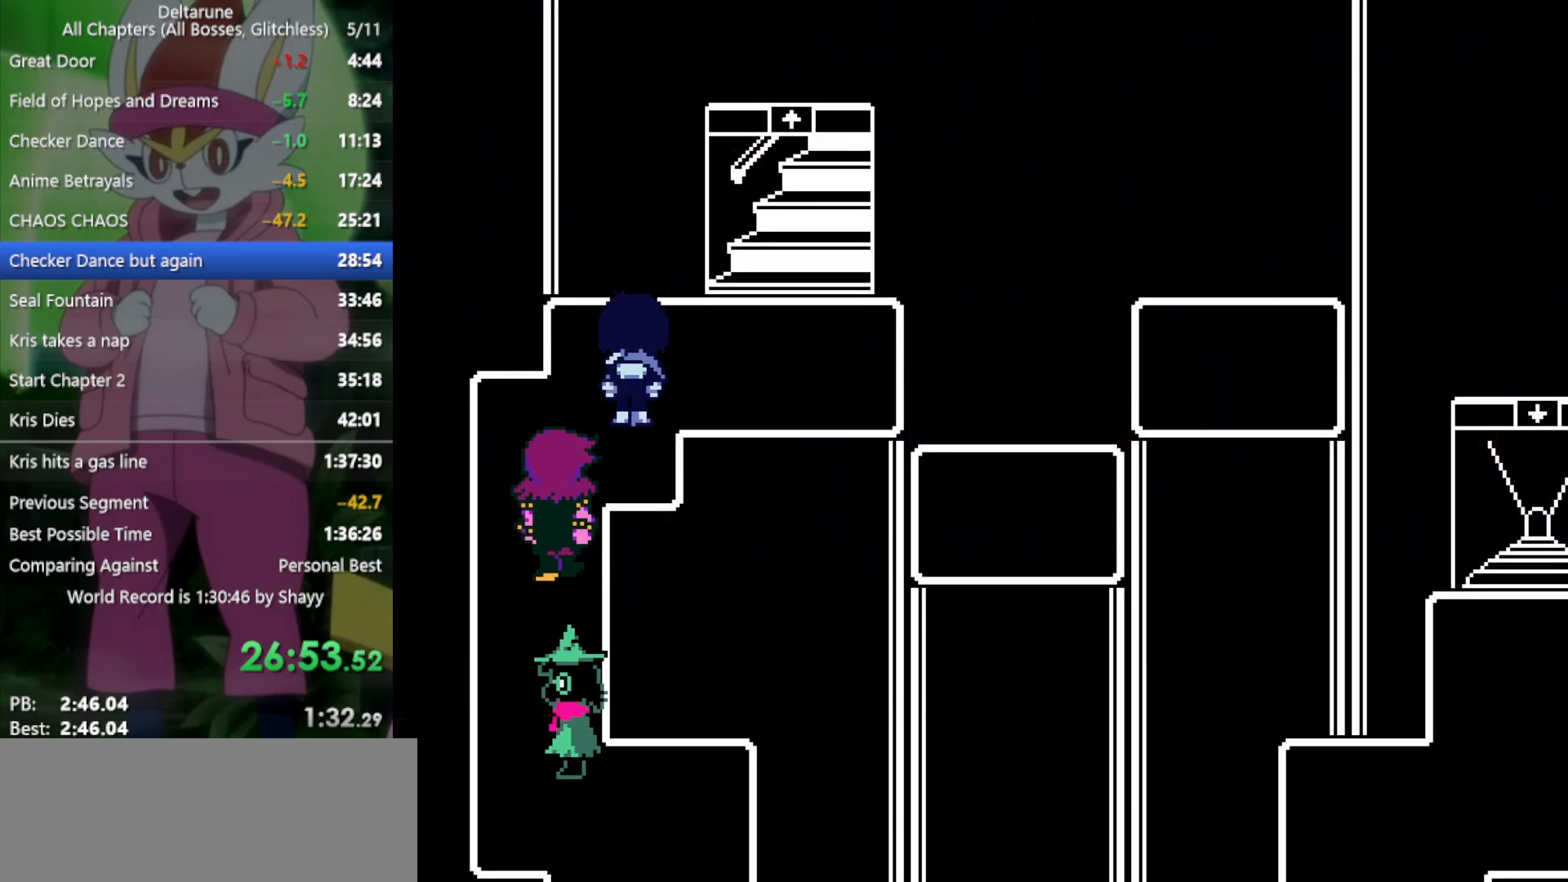
{"keys": ["right", "up", "x"], "events": [[100, "up", "up"], [333, "up", "down"]]}
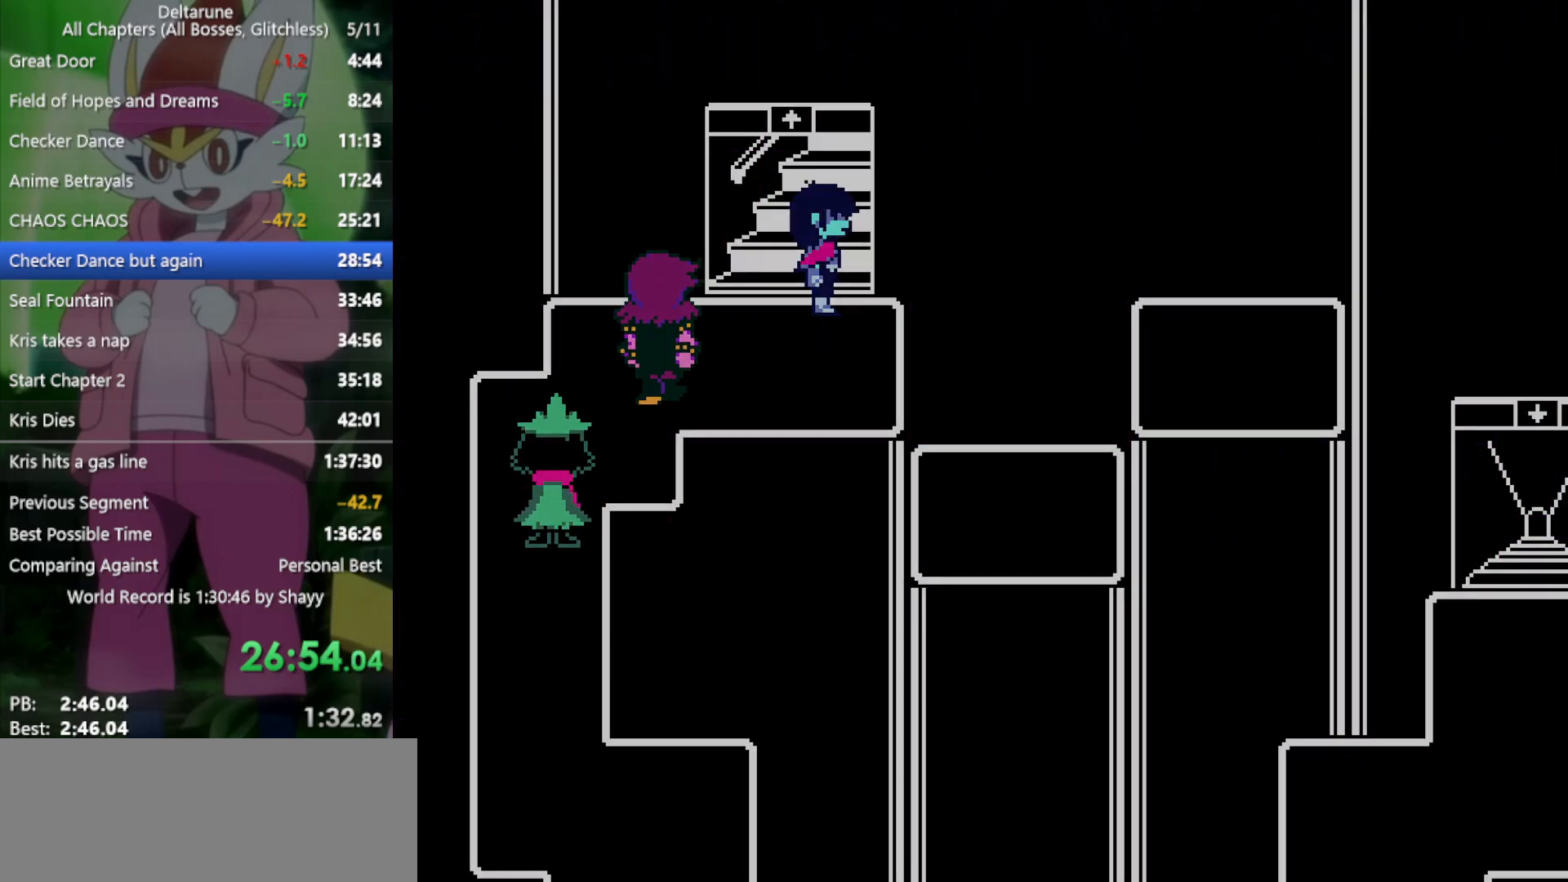
{"keys": ["left", "x"], "events": [[17, "right", "up"], [150, "up", "up"], [383, "left", "down"]]}
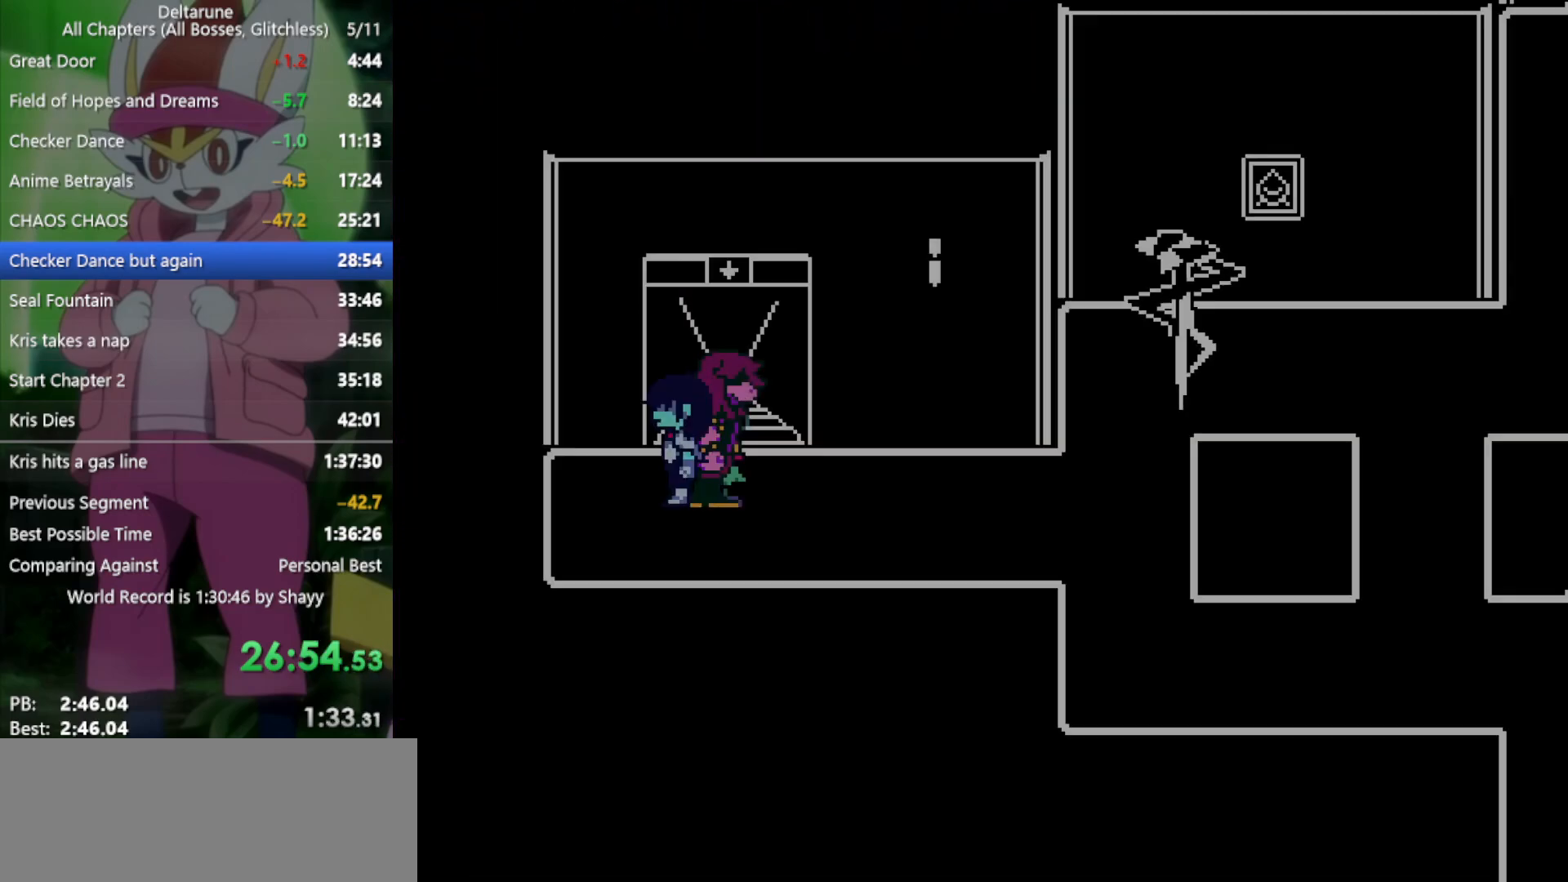
{"keys": ["right", "x"], "events": [[200, "left", "up"], [200, "right", "down"]]}
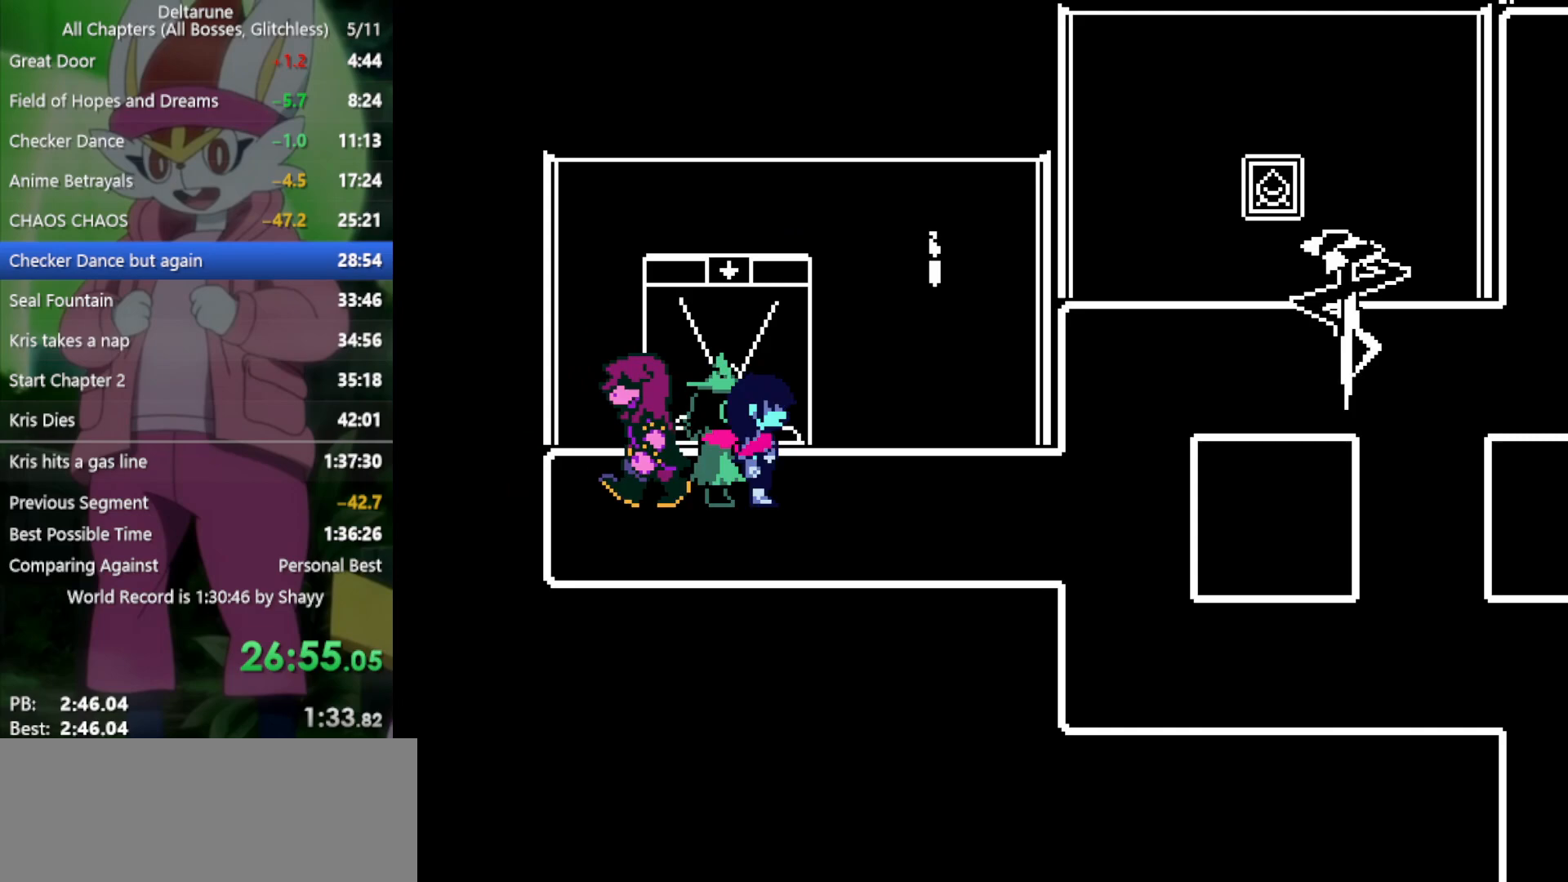
{"keys": ["right", "x"], "events": []}
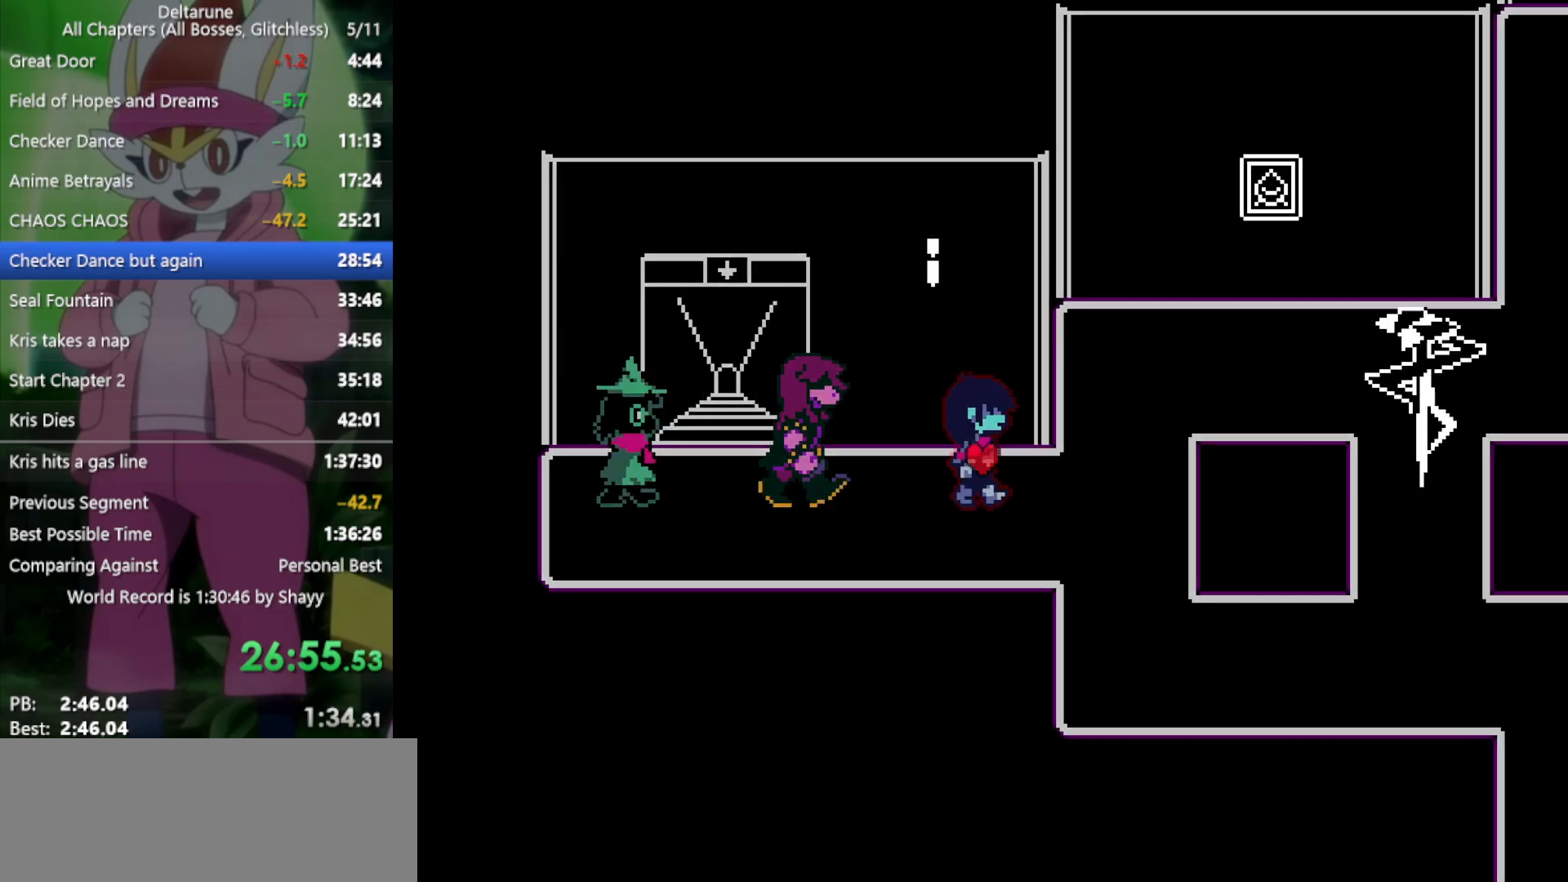
{"keys": ["right", "up", "x"], "events": [[250, "up", "down"], [300, "right", "up"], [483, "right", "down"]]}
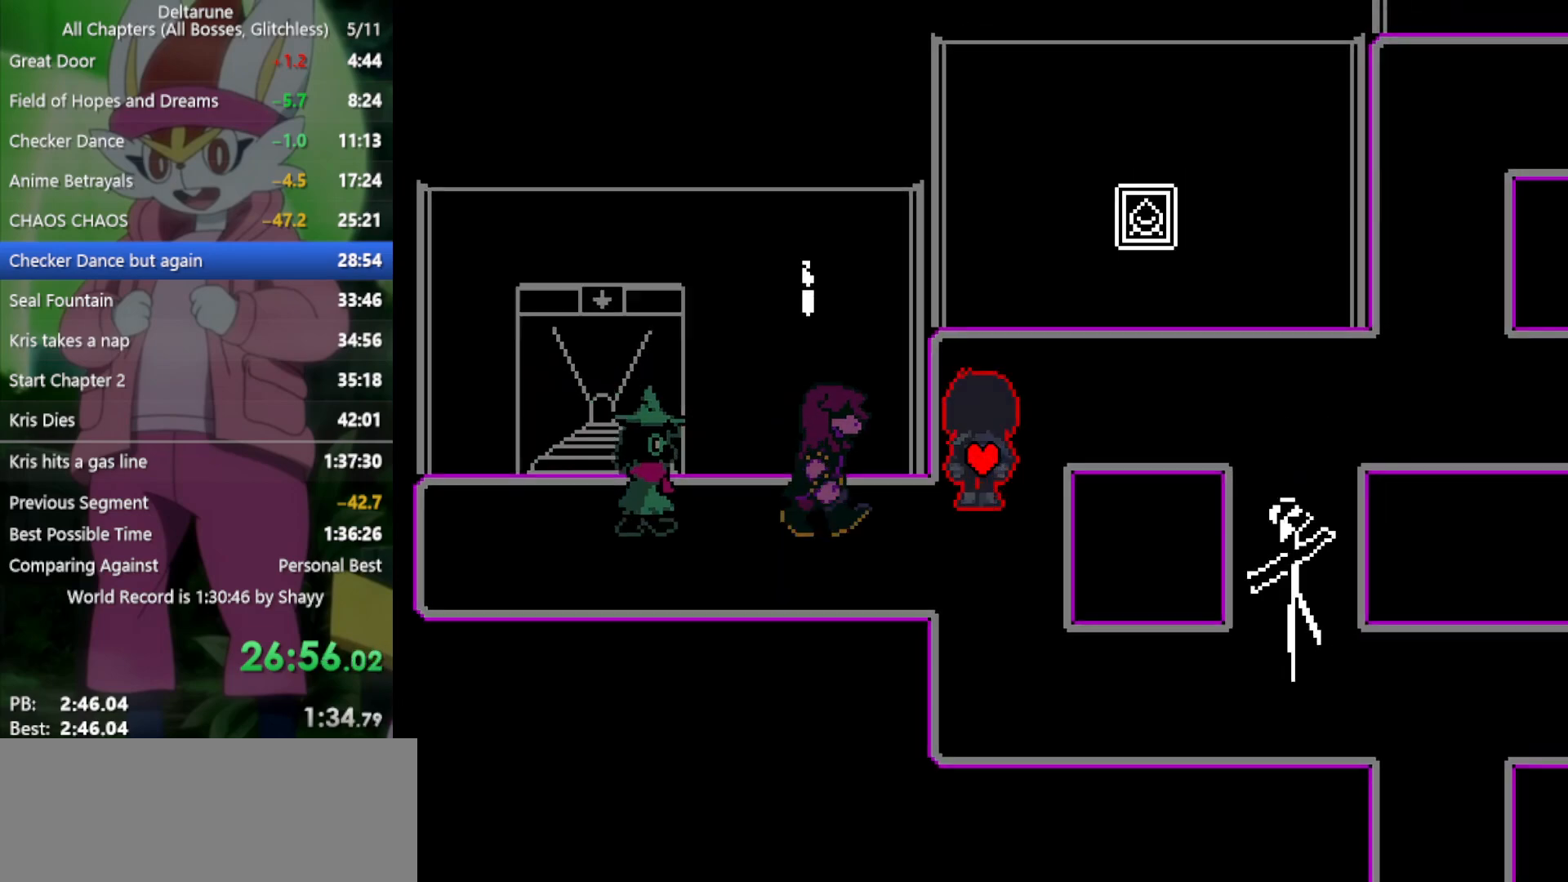
{"keys": ["right", "x"], "events": [[17, "up", "up"], [200, "up", "down"], [250, "right", "up"], [433, "right", "down"], [483, "up", "up"]]}
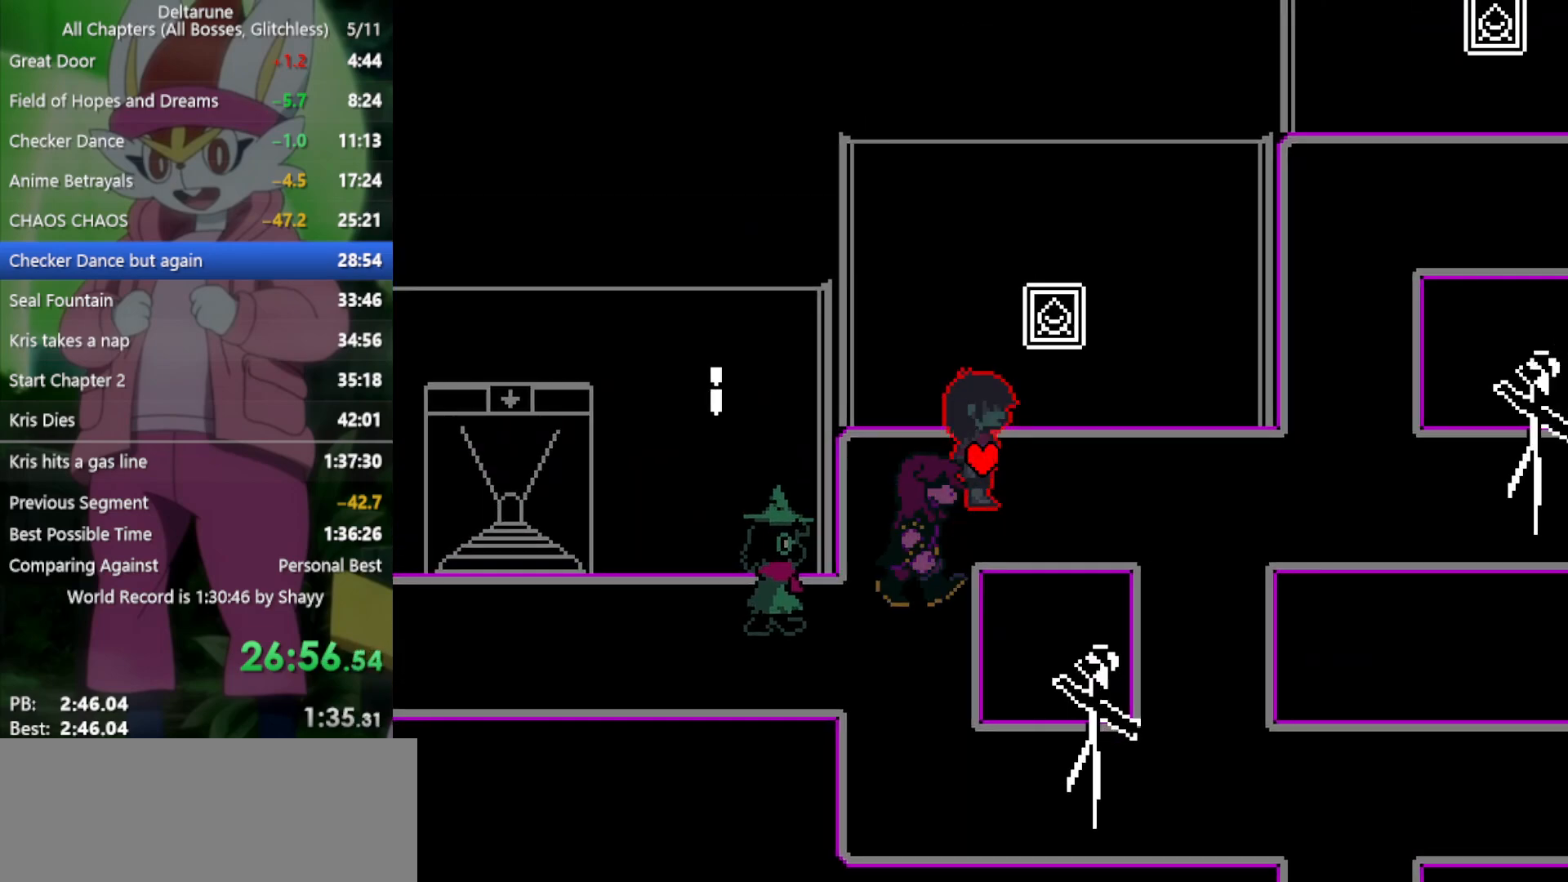
{"keys": ["right", "x"], "events": [[167, "up", "down"], [200, "right", "up"], [200, "z", "down"], [350, "right", "down"], [350, "z", "up"], [383, "up", "up"]]}
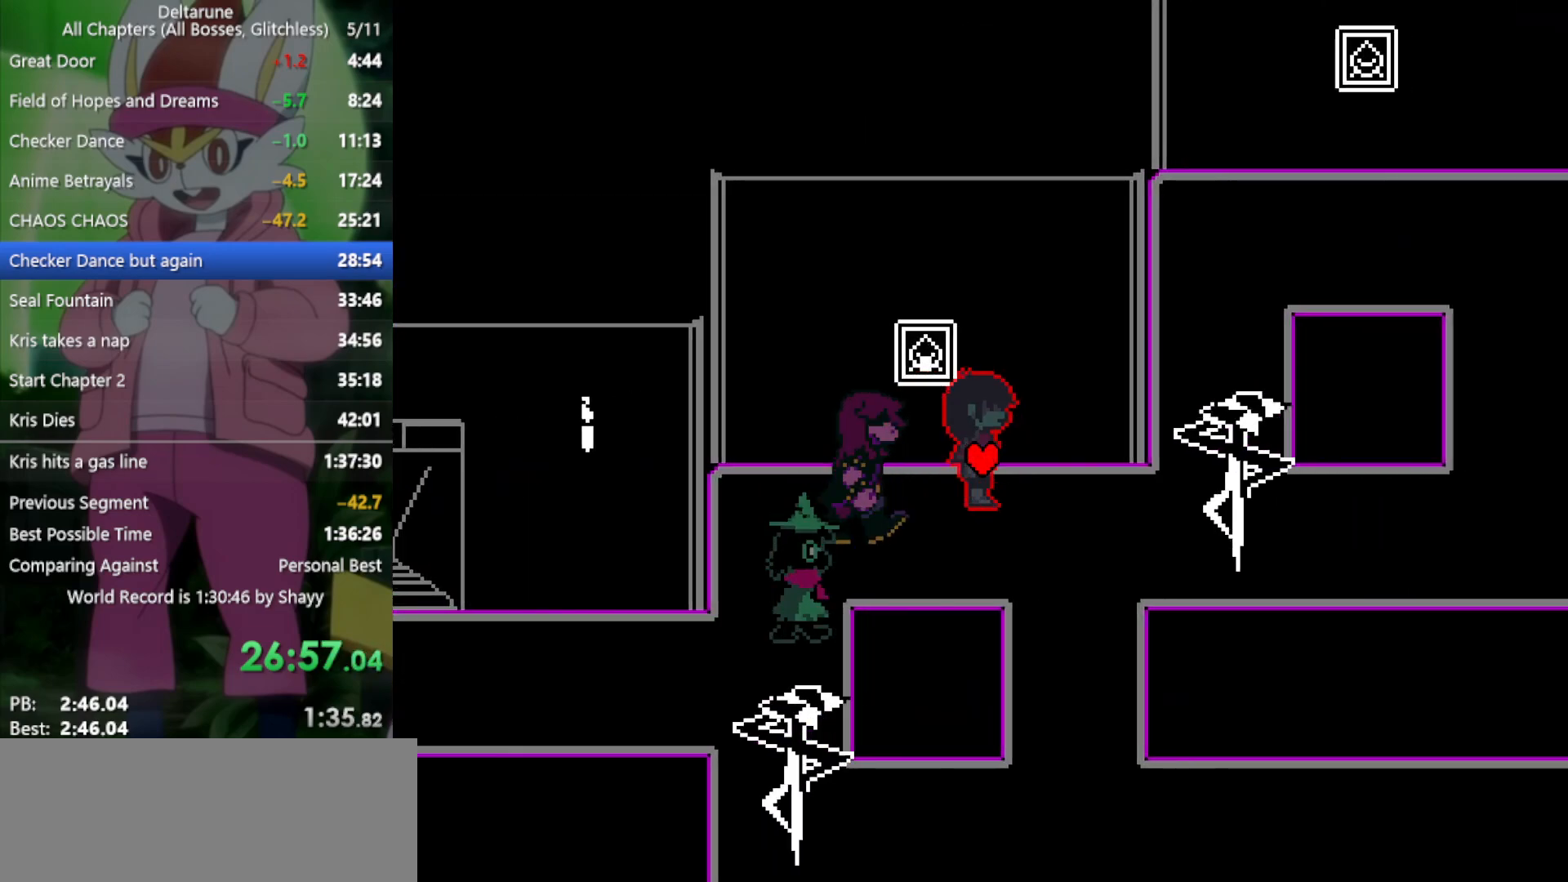
{"keys": ["down", "right", "x"], "events": [[67, "right", "up"], [117, "left", "down"], [250, "left", "up"], [400, "down", "down"], [483, "right", "down"]]}
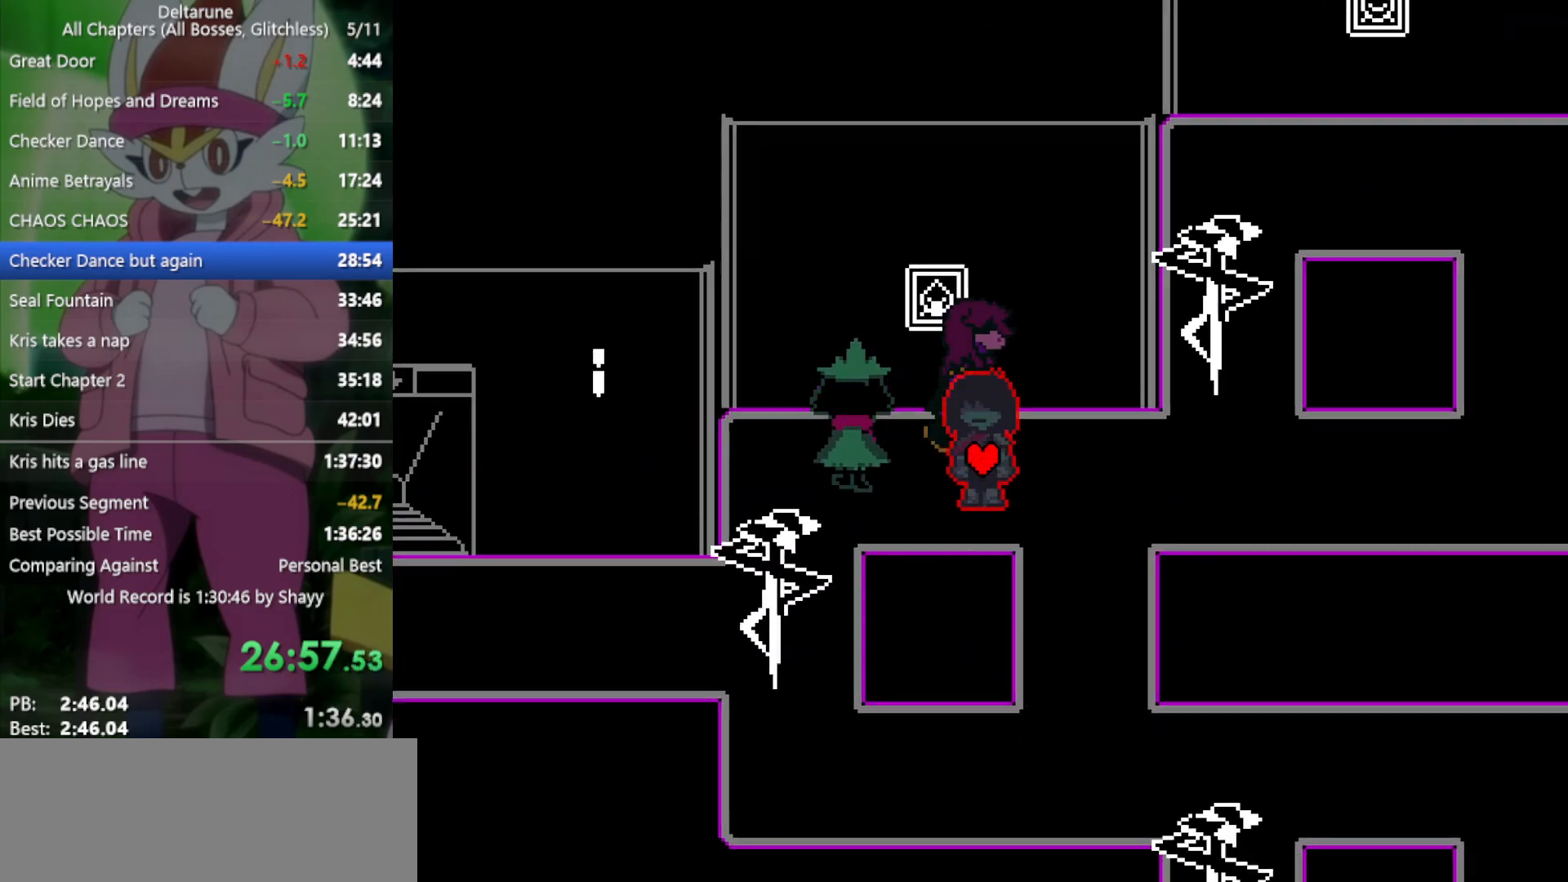
{"keys": ["right", "x"], "events": [[33, "down", "up"]]}
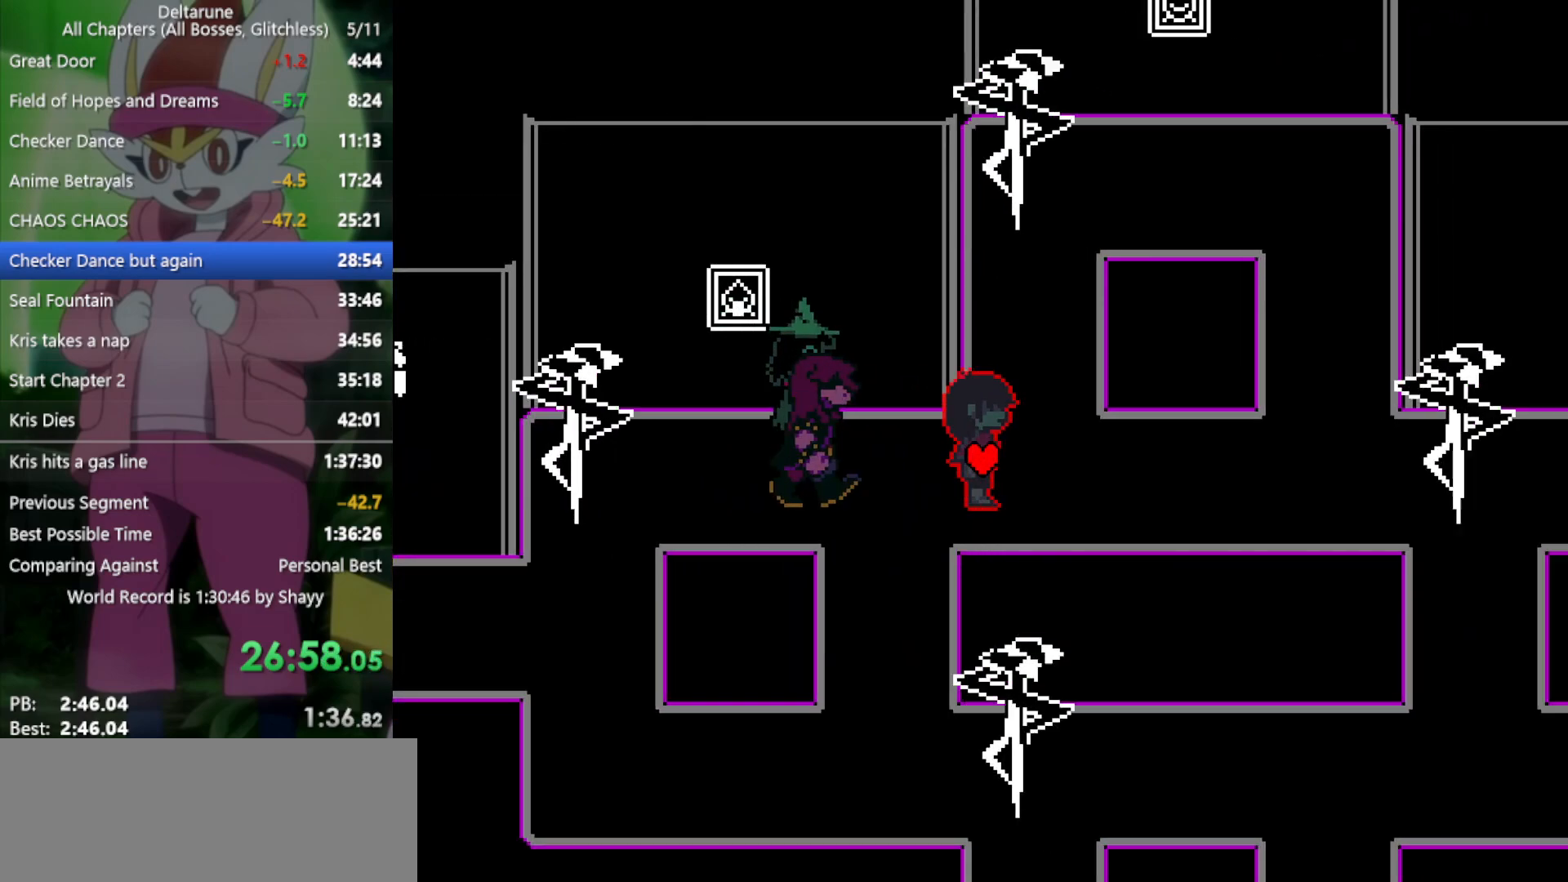
{"keys": ["up", "x"], "events": [[133, "up", "down"], [167, "right", "up"]]}